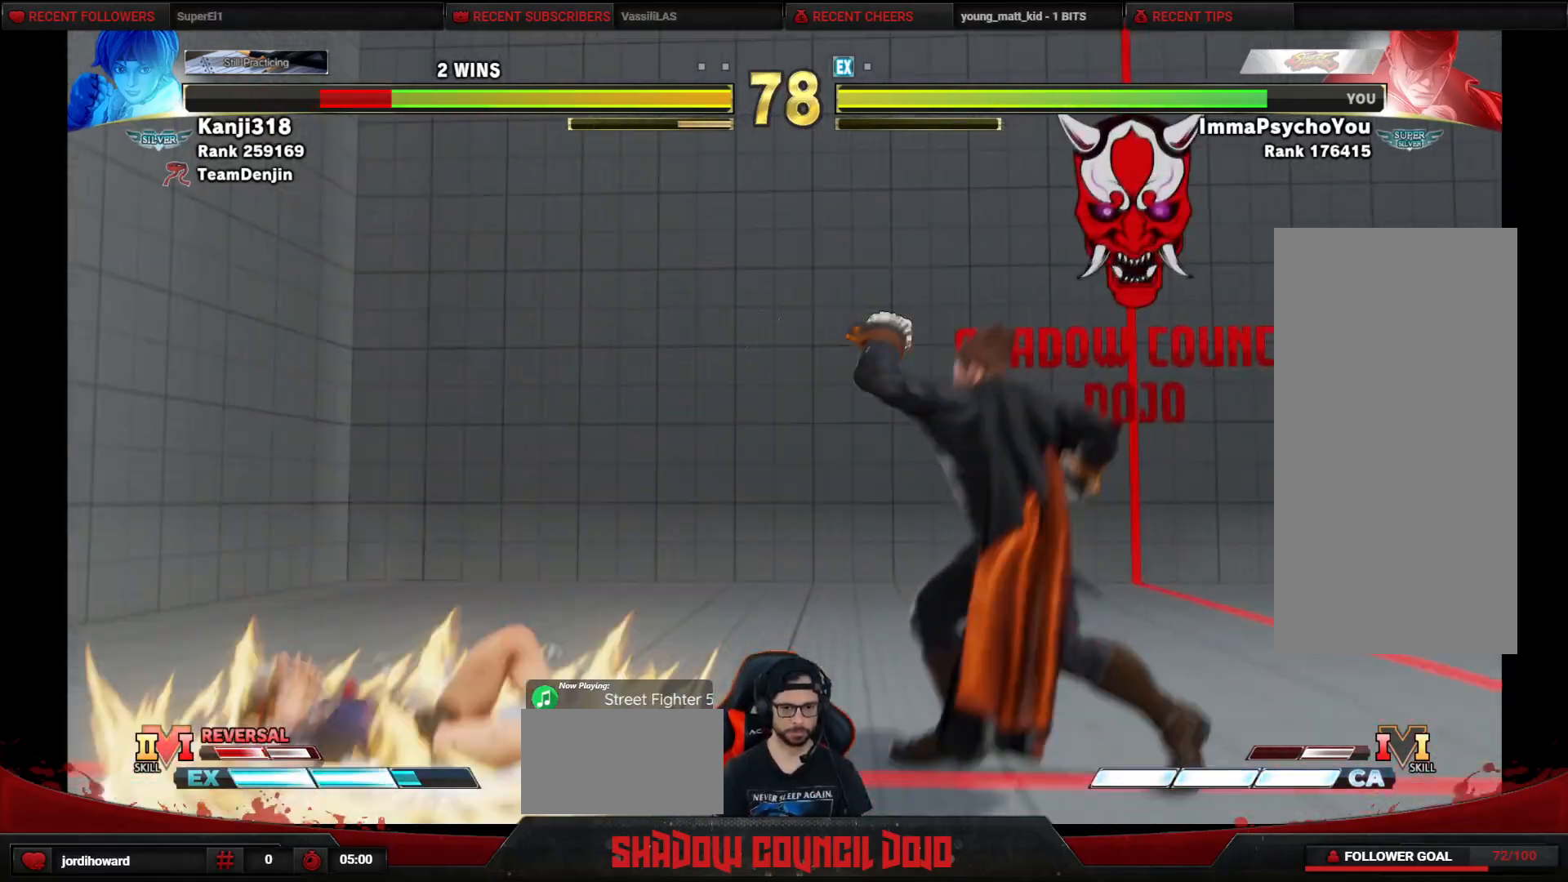
Gameplay with a controller (arcade stick); each line is a JSON object with the inputs held at the frame after it. "events" lists button and stick changes between this image and that frame as [ms after this image, input, new state], when the widget could be followed in between. Not read: L3 LK LP MP R3.
{"buttons": ["CROSS", "DPAD_DOWN", "DPAD_RIGHT"], "events": [[83, "DPAD_LEFT", "down"], [133, "DPAD_LEFT", "up"], [217, "DPAD_LEFT", "down"], [433, "CROSS", "down"], [433, "DPAD_LEFT", "up"], [450, "DPAD_DOWN", "down"], [467, "DPAD_RIGHT", "down"]]}
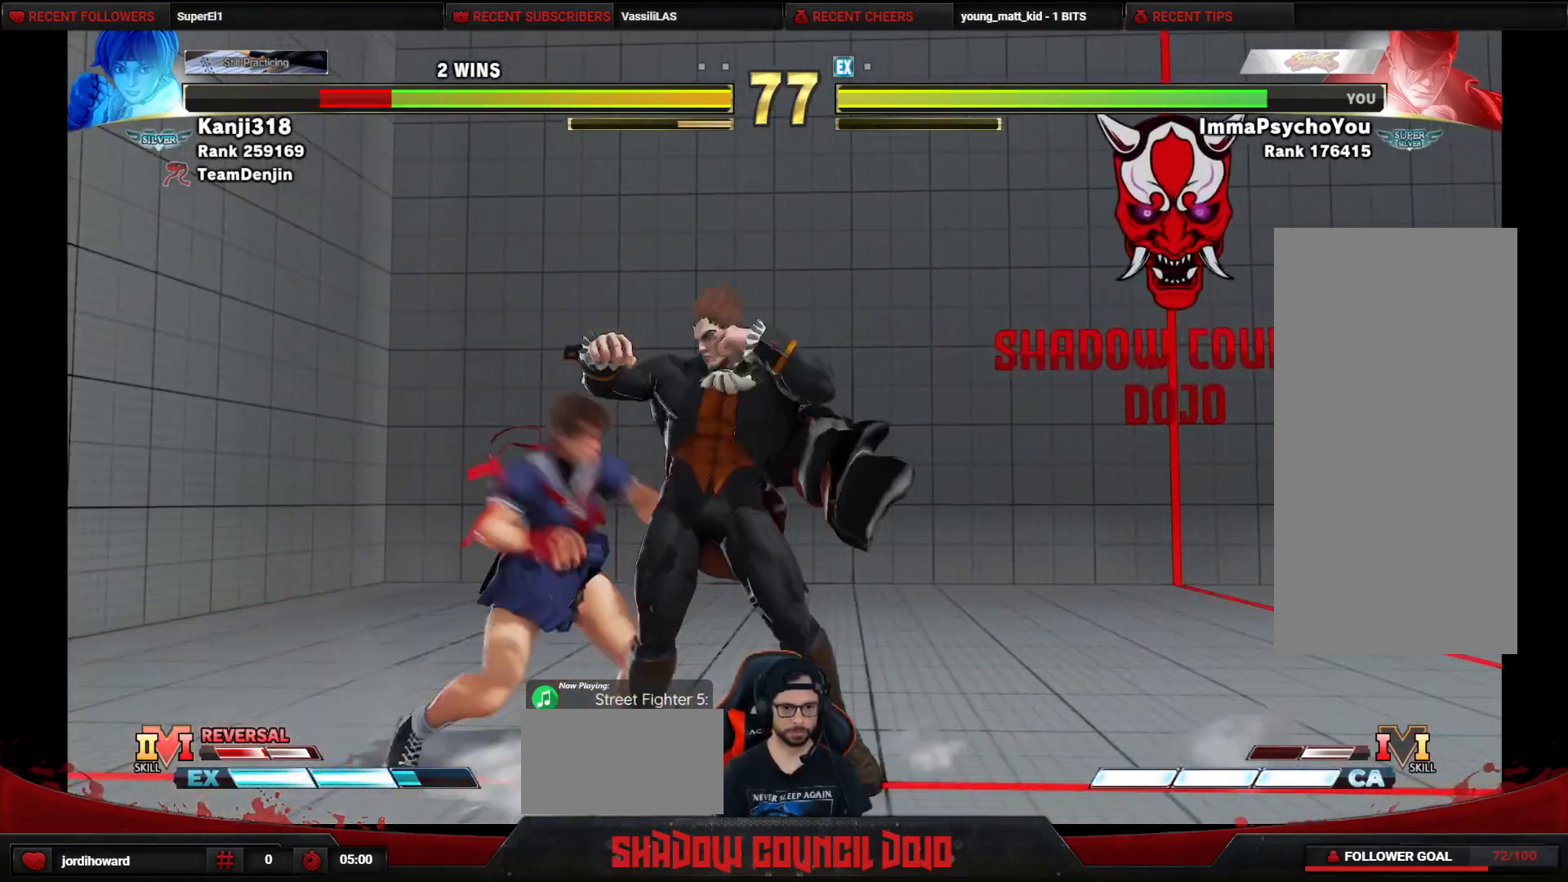
{"buttons": ["SQUARE", "DPAD_DOWN", "DPAD_RIGHT"], "events": [[17, "CROSS", "up"], [83, "SQUARE", "down"], [150, "SQUARE", "up"], [200, "SQUARE", "down"], [267, "SQUARE", "up"], [317, "SQUARE", "down"], [383, "SQUARE", "up"], [450, "SQUARE", "down"]]}
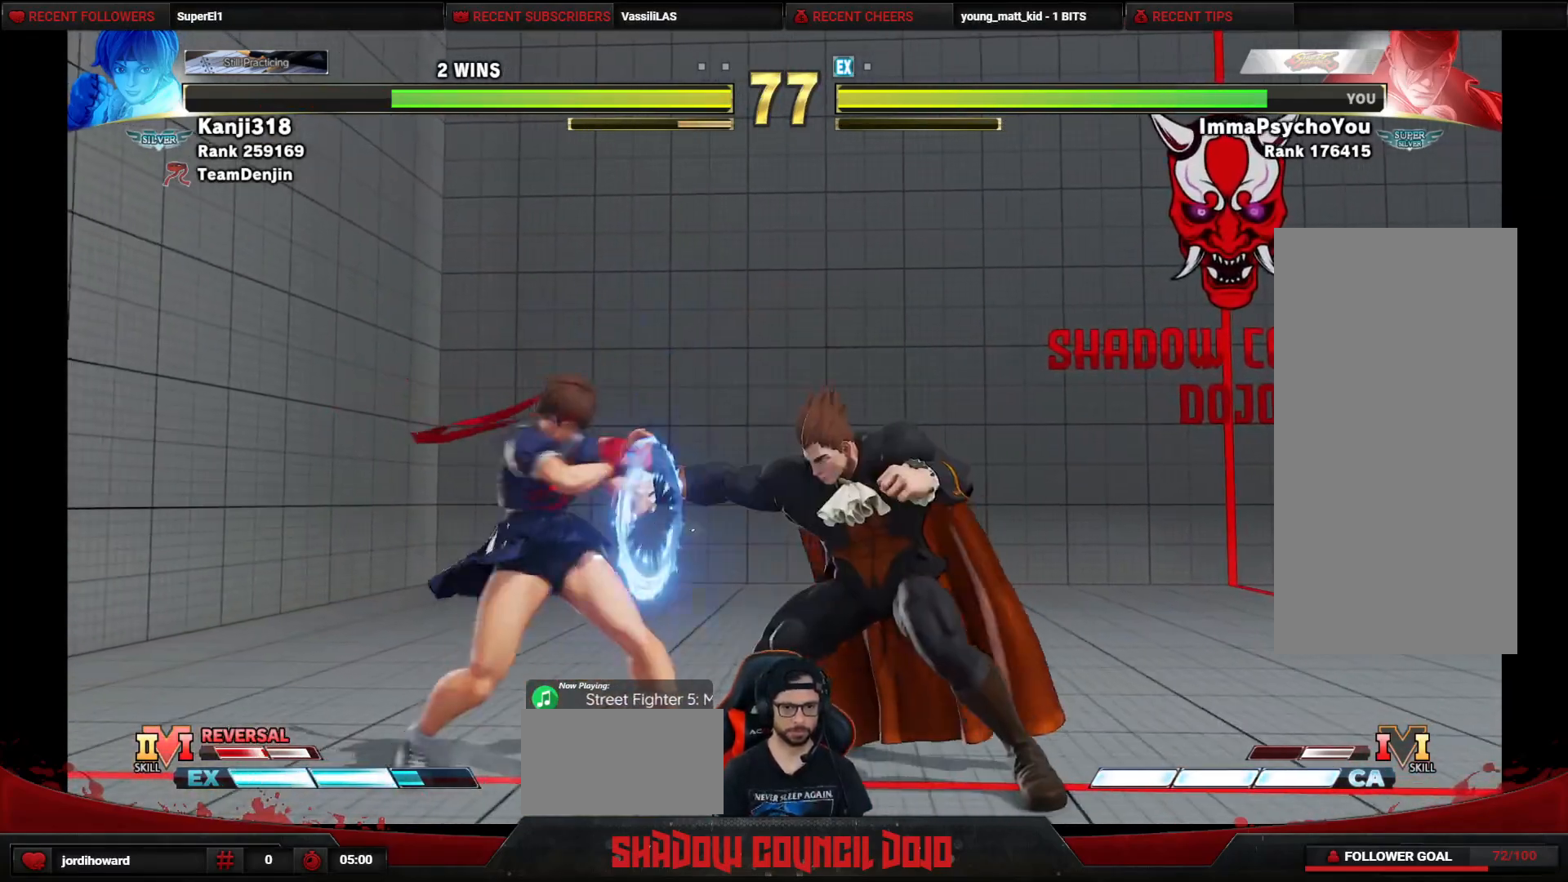
{"buttons": ["DPAD_DOWN", "DPAD_RIGHT"], "events": [[17, "SQUARE", "up"], [50, "SQUARE", "down"], [117, "SQUARE", "up"], [167, "SQUARE", "down"], [283, "SQUARE", "up"]]}
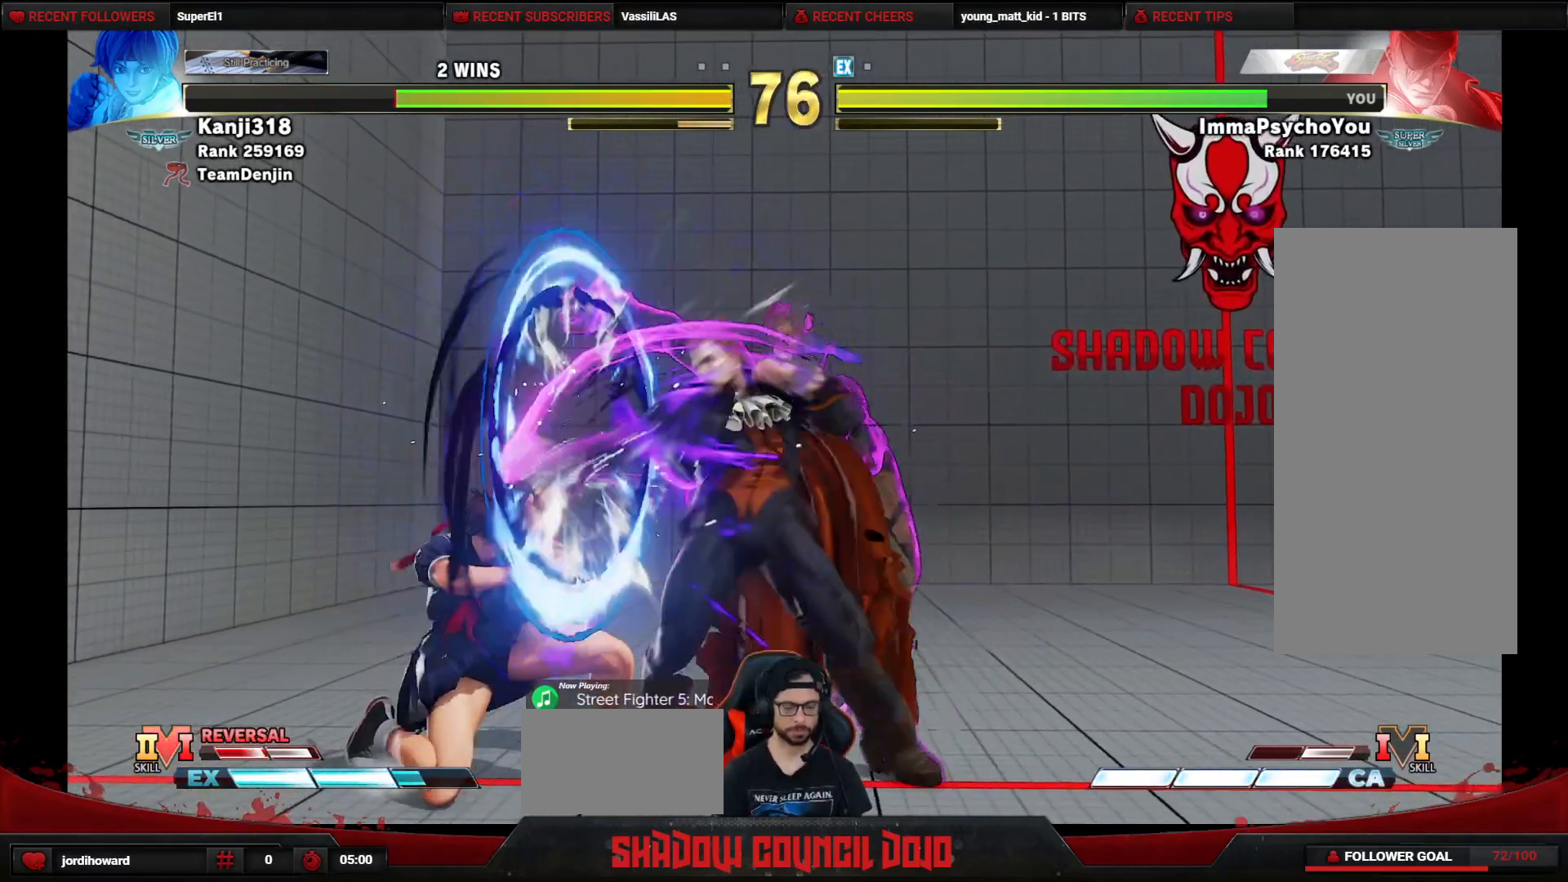
{"buttons": ["DPAD_DOWN", "DPAD_RIGHT"], "events": [[17, "DPAD_DOWN", "up"], [433, "DPAD_DOWN", "down"]]}
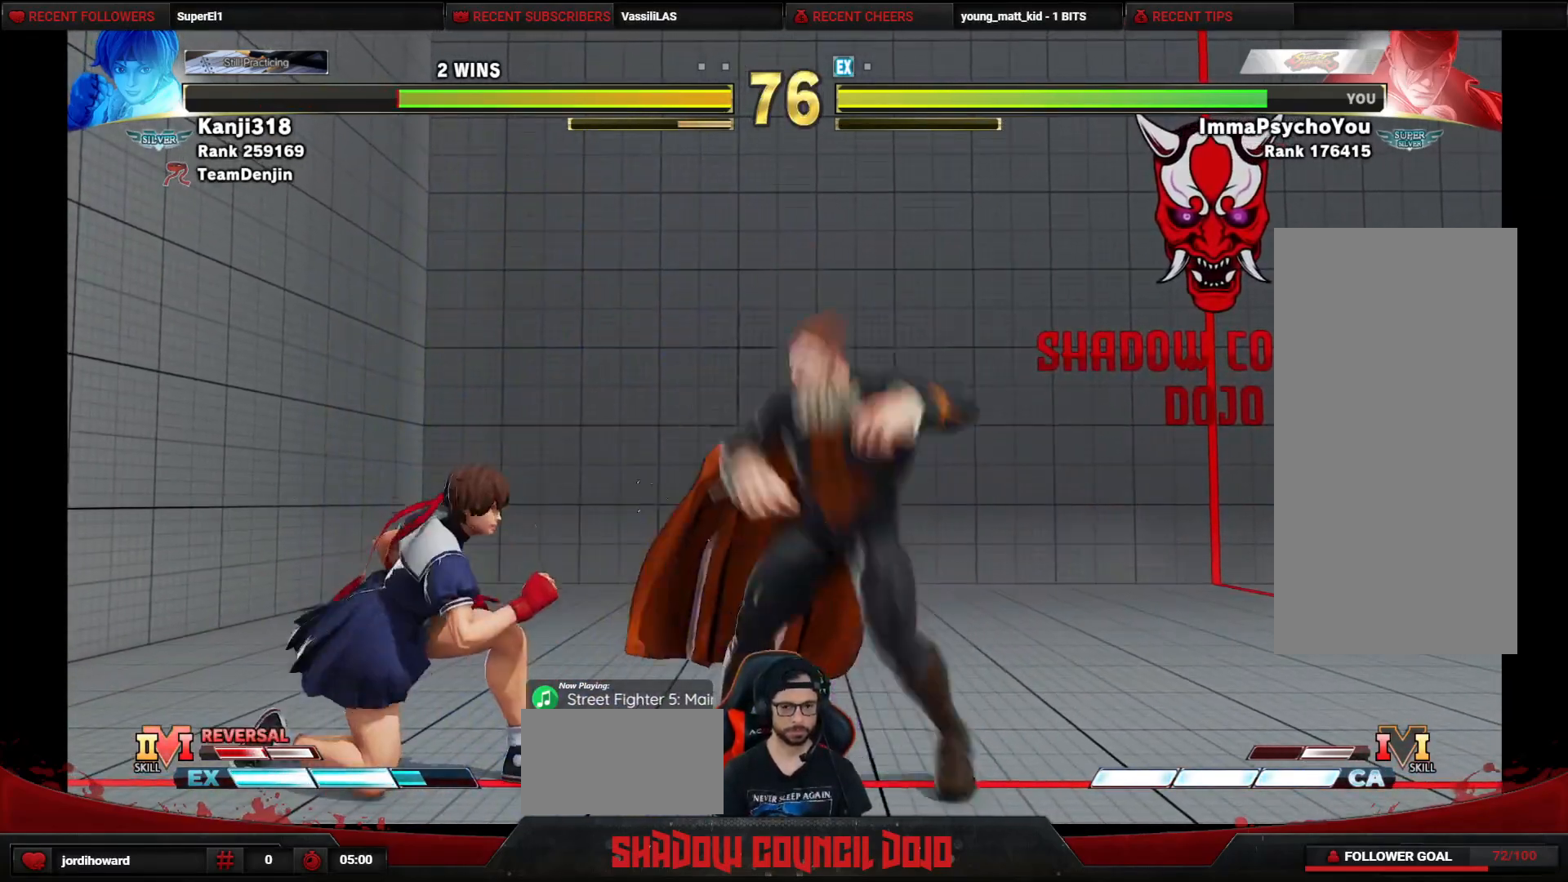
{"buttons": ["DPAD_DOWN", "DPAD_RIGHT"], "events": [[367, "R2", "down"], [450, "R2", "up"]]}
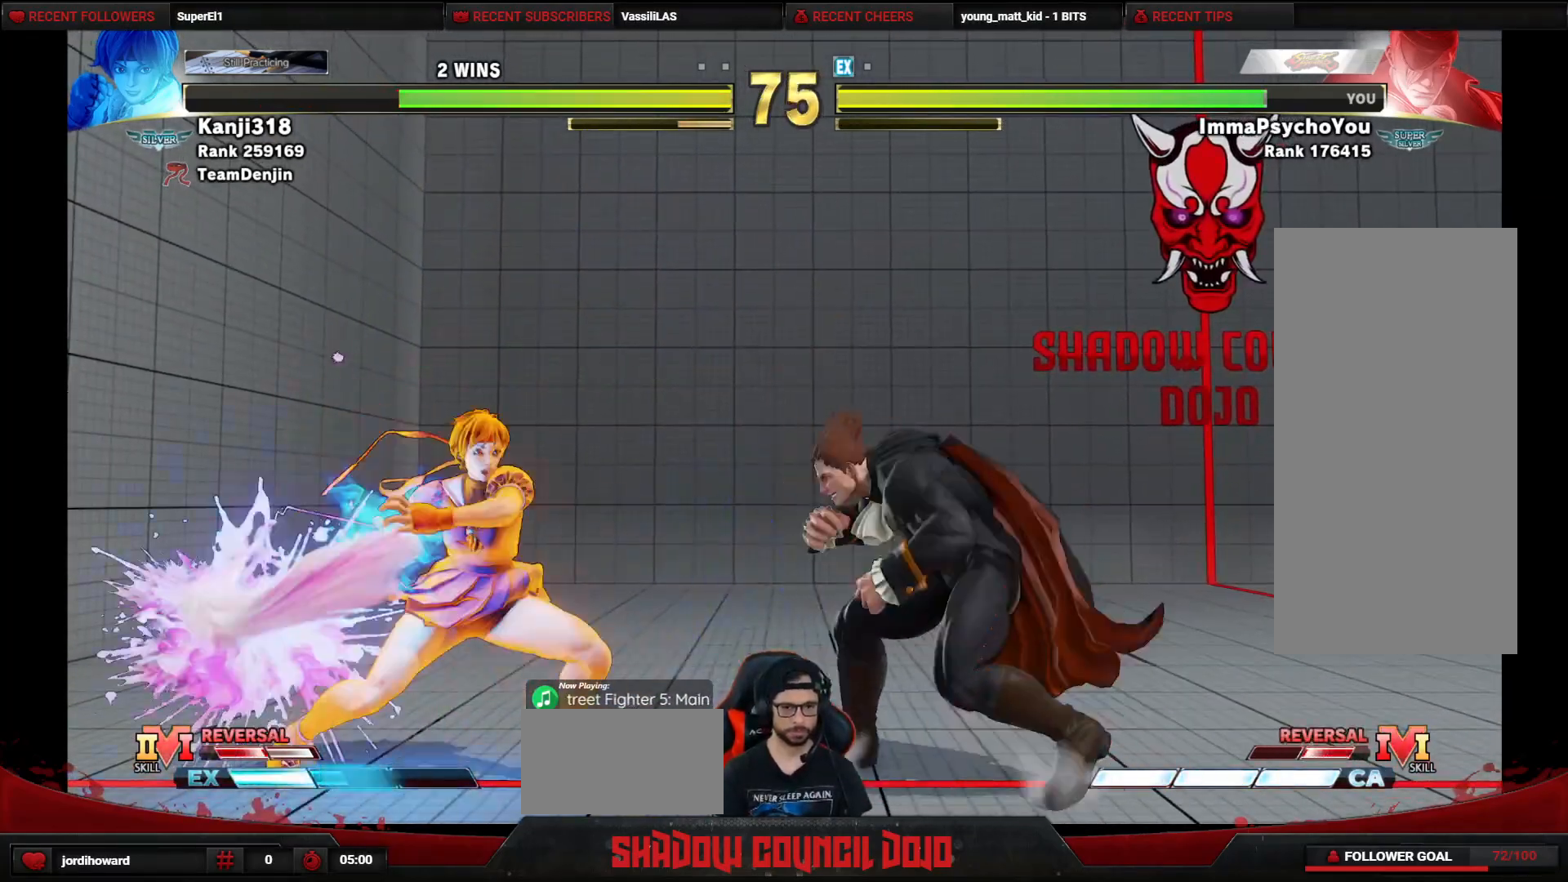
{"buttons": ["DPAD_DOWN", "DPAD_RIGHT"], "events": [[17, "R2", "down"], [83, "R2", "up"]]}
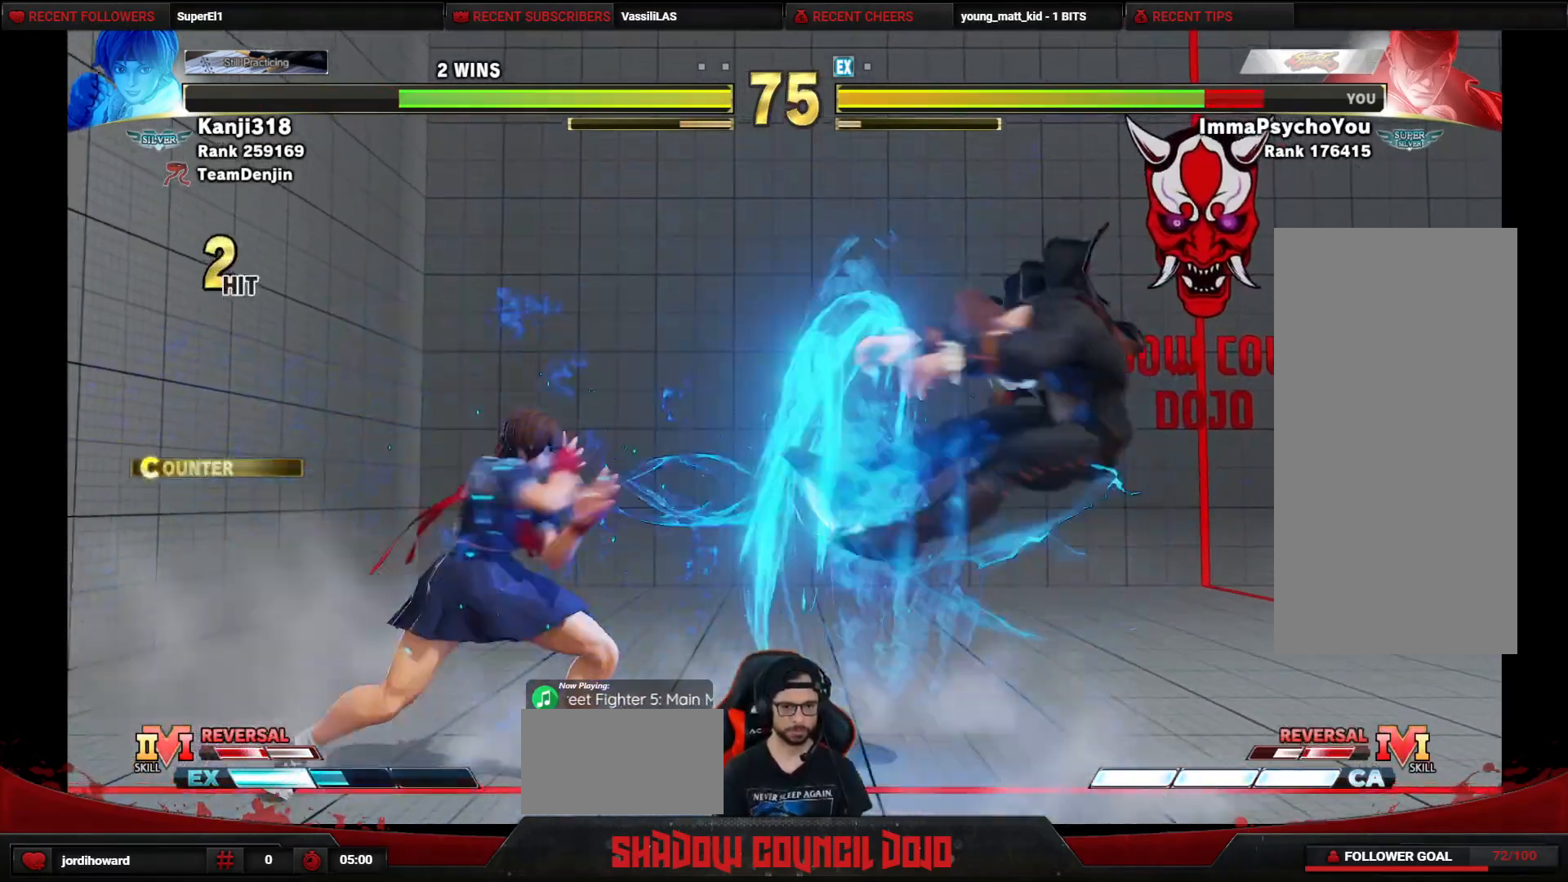
{"buttons": ["DPAD_RIGHT"], "events": [[50, "DPAD_DOWN", "up"], [150, "DPAD_DOWN", "down"], [233, "DPAD_DOWN", "up"], [317, "DPAD_DOWN", "down"], [467, "DPAD_DOWN", "up"]]}
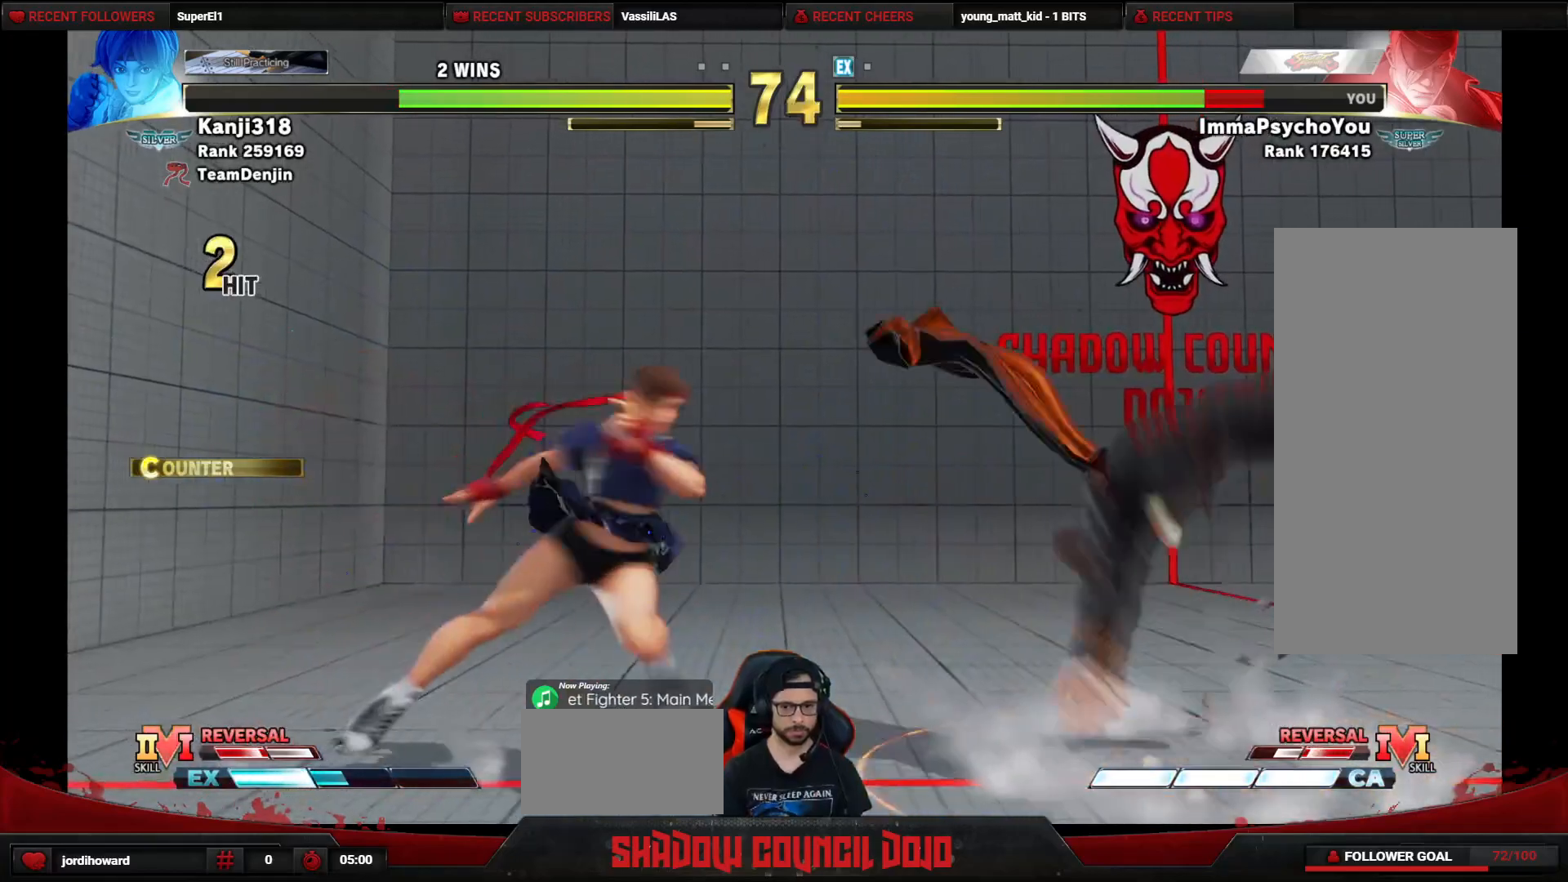
{"buttons": ["DPAD_UP", "DPAD_RIGHT"], "events": [[17, "DPAD_RIGHT", "up"], [117, "DPAD_LEFT", "down"], [167, "DPAD_UP", "down"], [450, "DPAD_LEFT", "up"], [467, "DPAD_RIGHT", "down"]]}
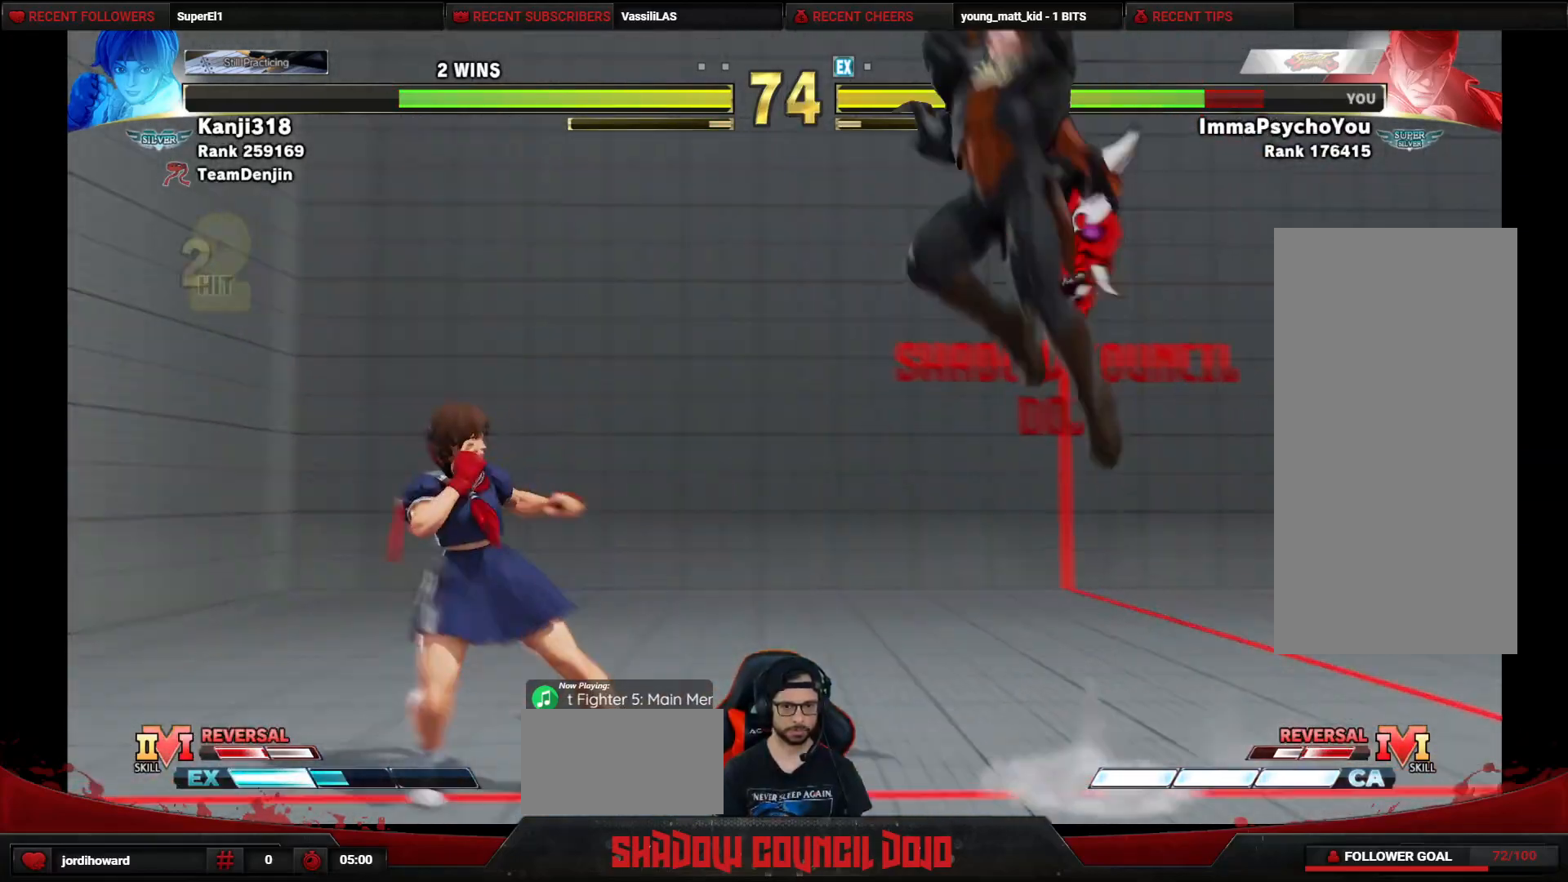
{"buttons": ["DPAD_DOWN", "DPAD_RIGHT"], "events": [[83, "DPAD_UP", "up"], [350, "DPAD_DOWN", "down"]]}
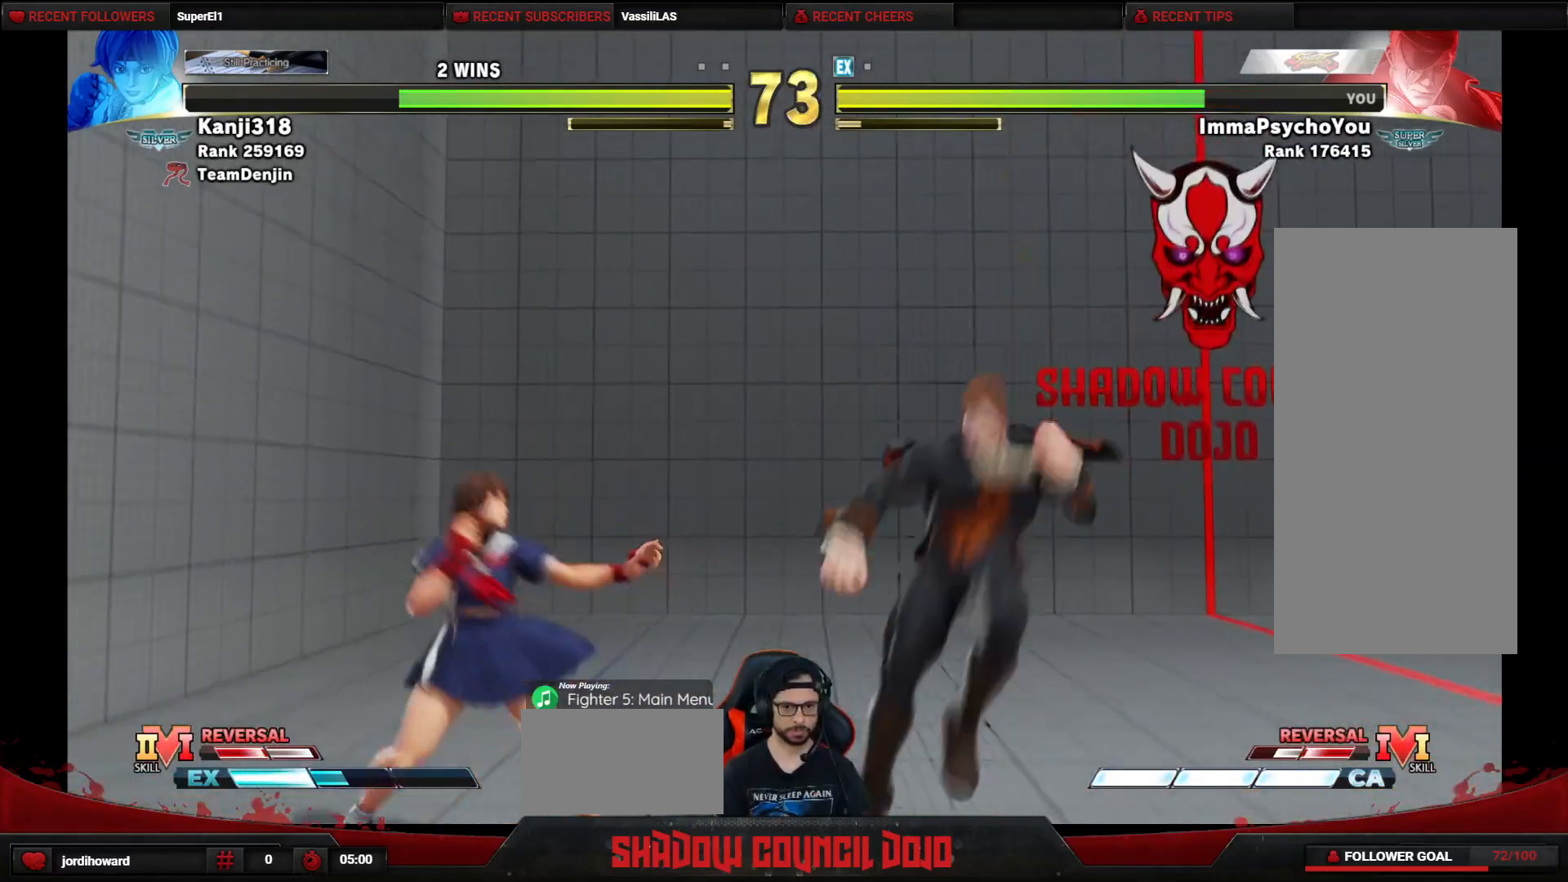
{"buttons": ["DPAD_RIGHT"], "events": [[267, "DPAD_DOWN", "up"]]}
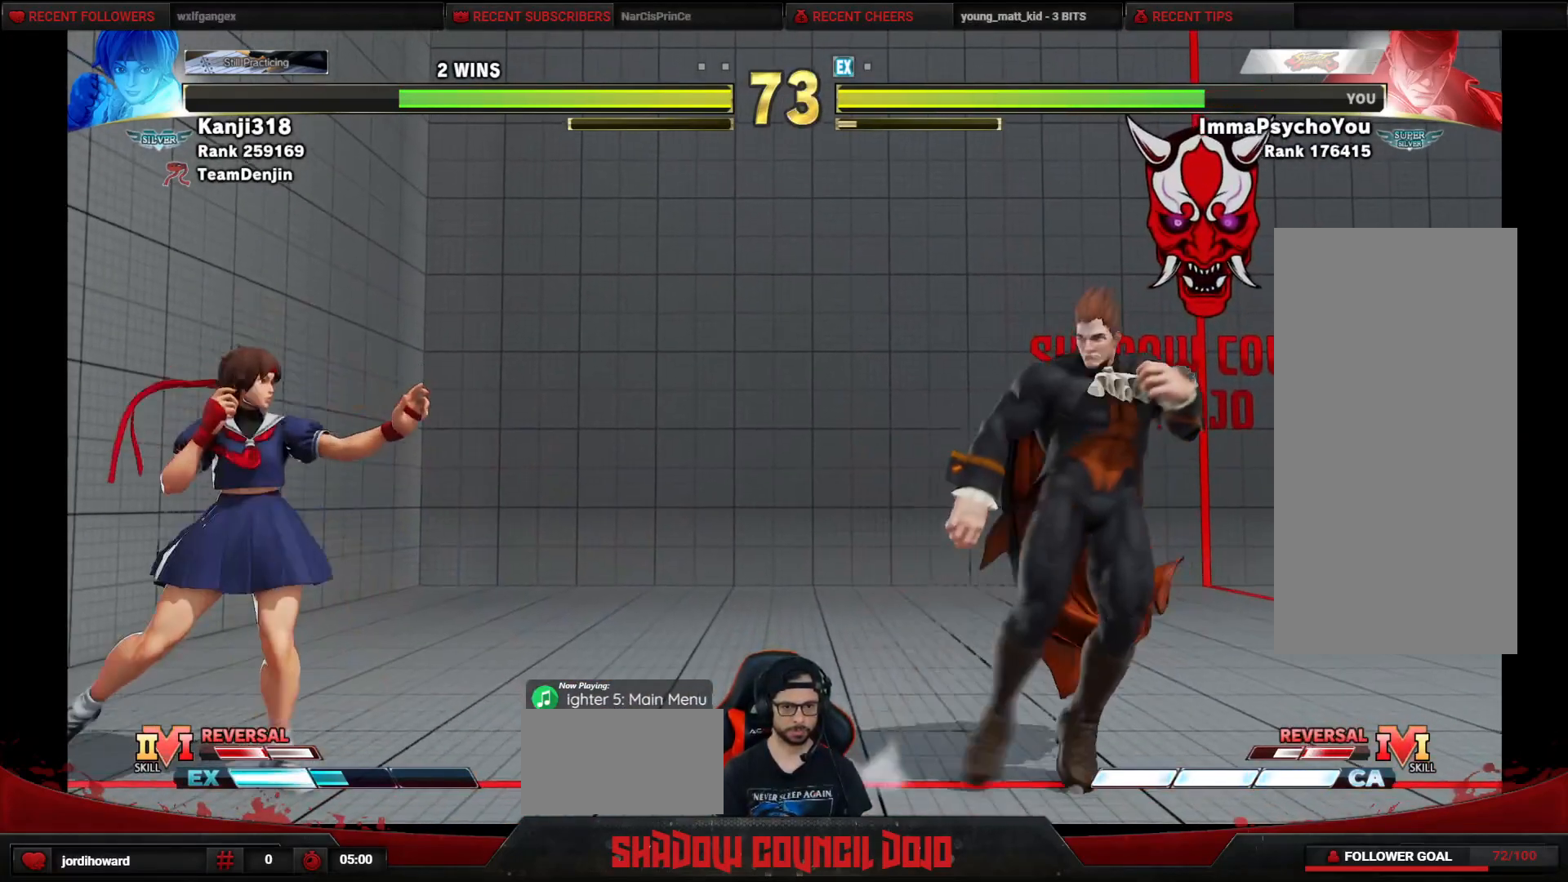
{"buttons": ["DPAD_DOWN", "DPAD_RIGHT"], "events": [[33, "DPAD_RIGHT", "up"], [67, "DPAD_LEFT", "down"], [250, "DPAD_LEFT", "up"], [250, "DPAD_RIGHT", "down"], [283, "DPAD_DOWN", "down"]]}
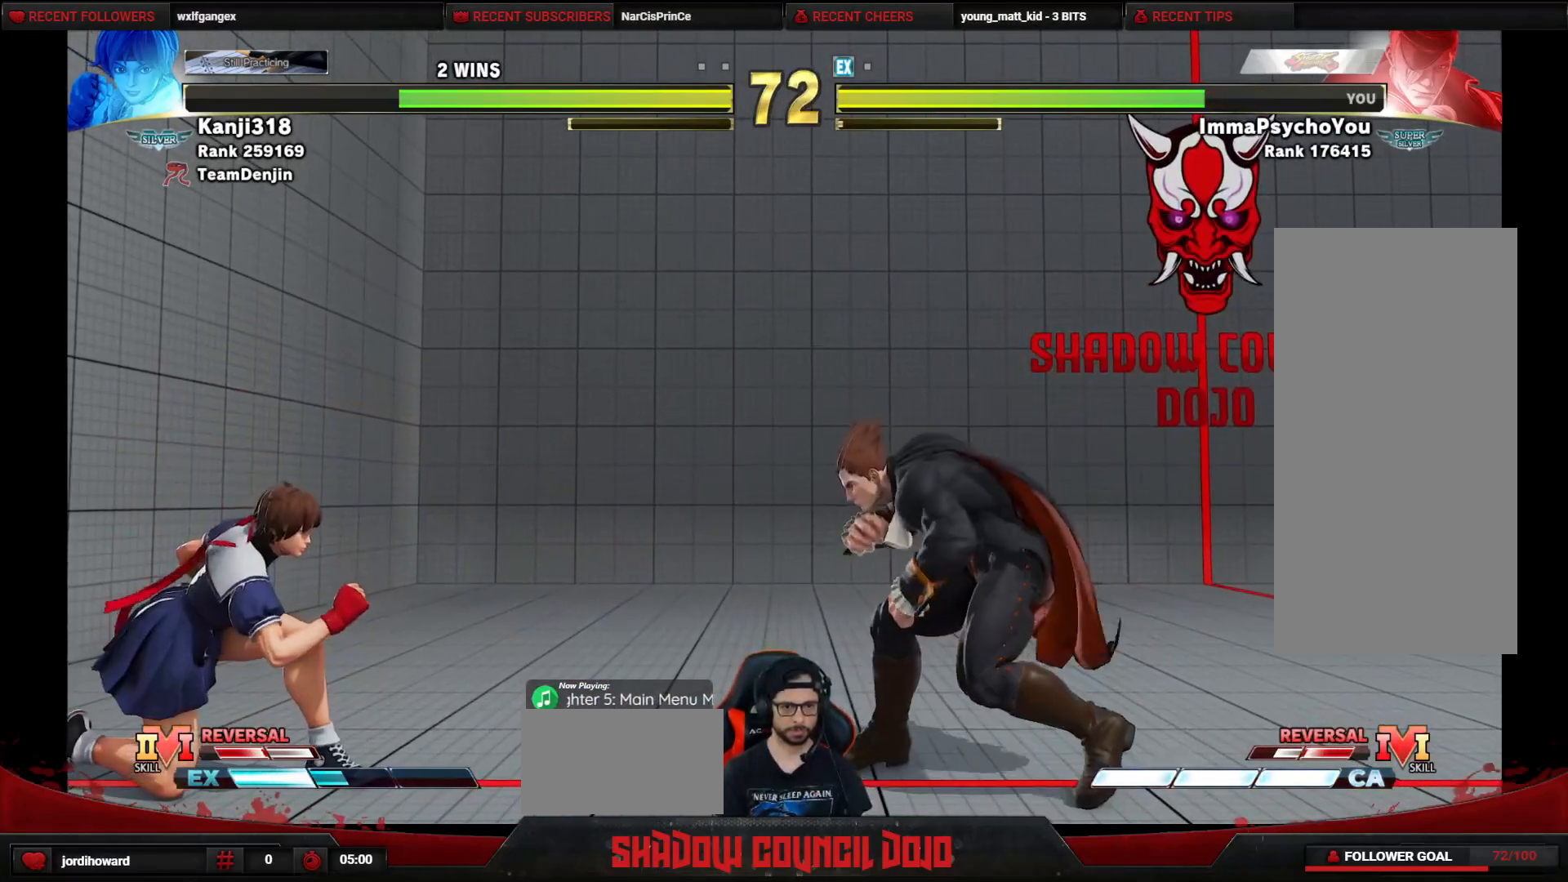
{"buttons": ["DPAD_LEFT"], "events": [[33, "DPAD_DOWN", "up"], [33, "DPAD_RIGHT", "up"], [67, "DPAD_LEFT", "down"]]}
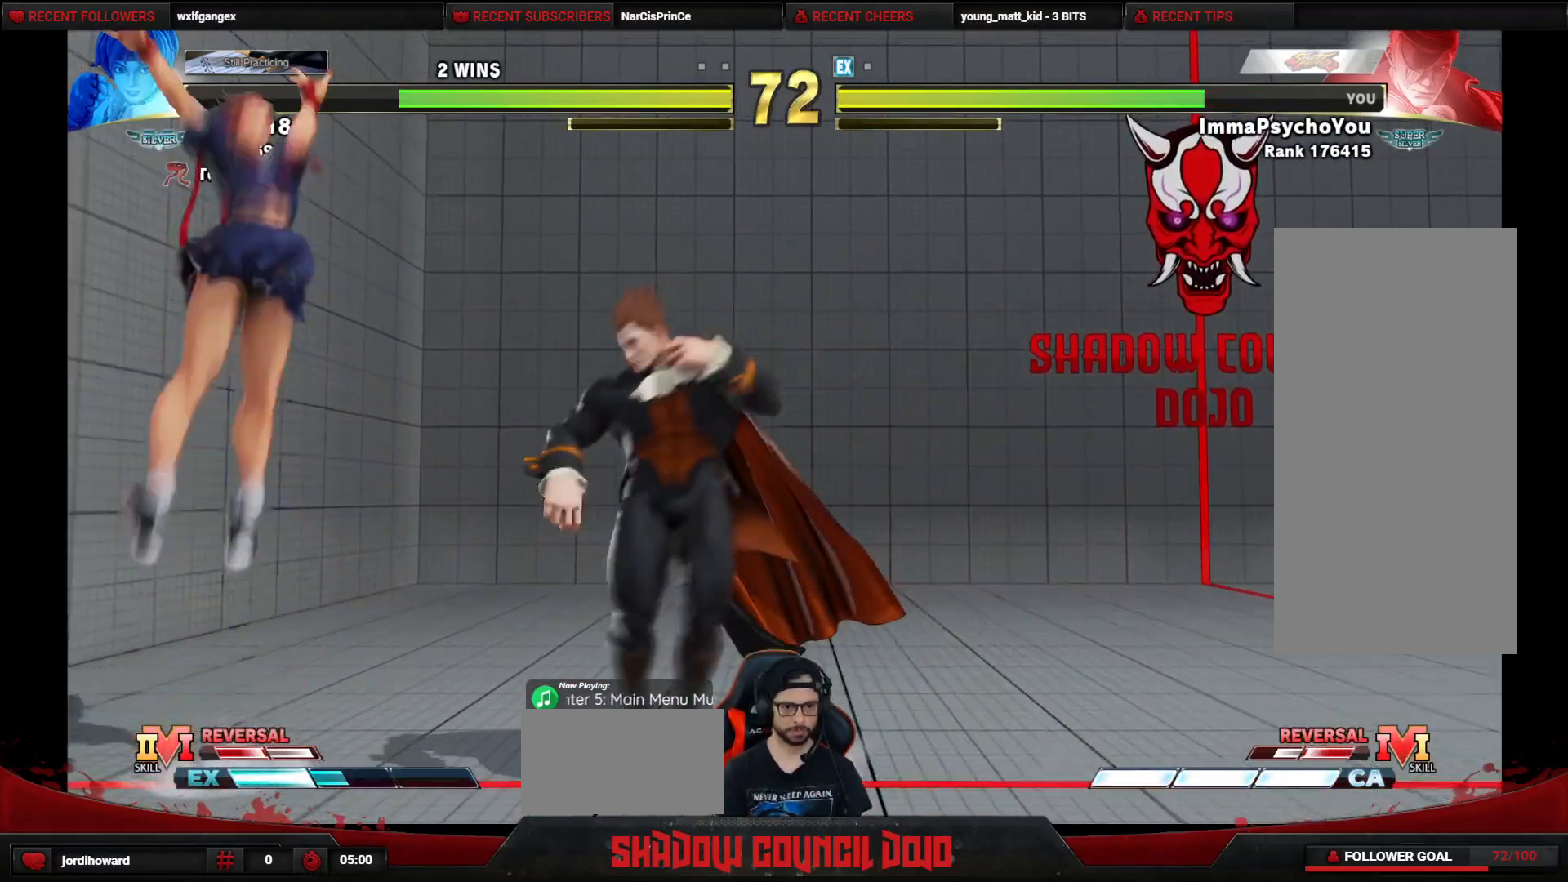
{"buttons": ["DPAD_RIGHT"], "events": [[100, "DPAD_DOWN", "down"], [100, "DPAD_LEFT", "up"], [133, "DPAD_RIGHT", "down"], [250, "DPAD_DOWN", "up"]]}
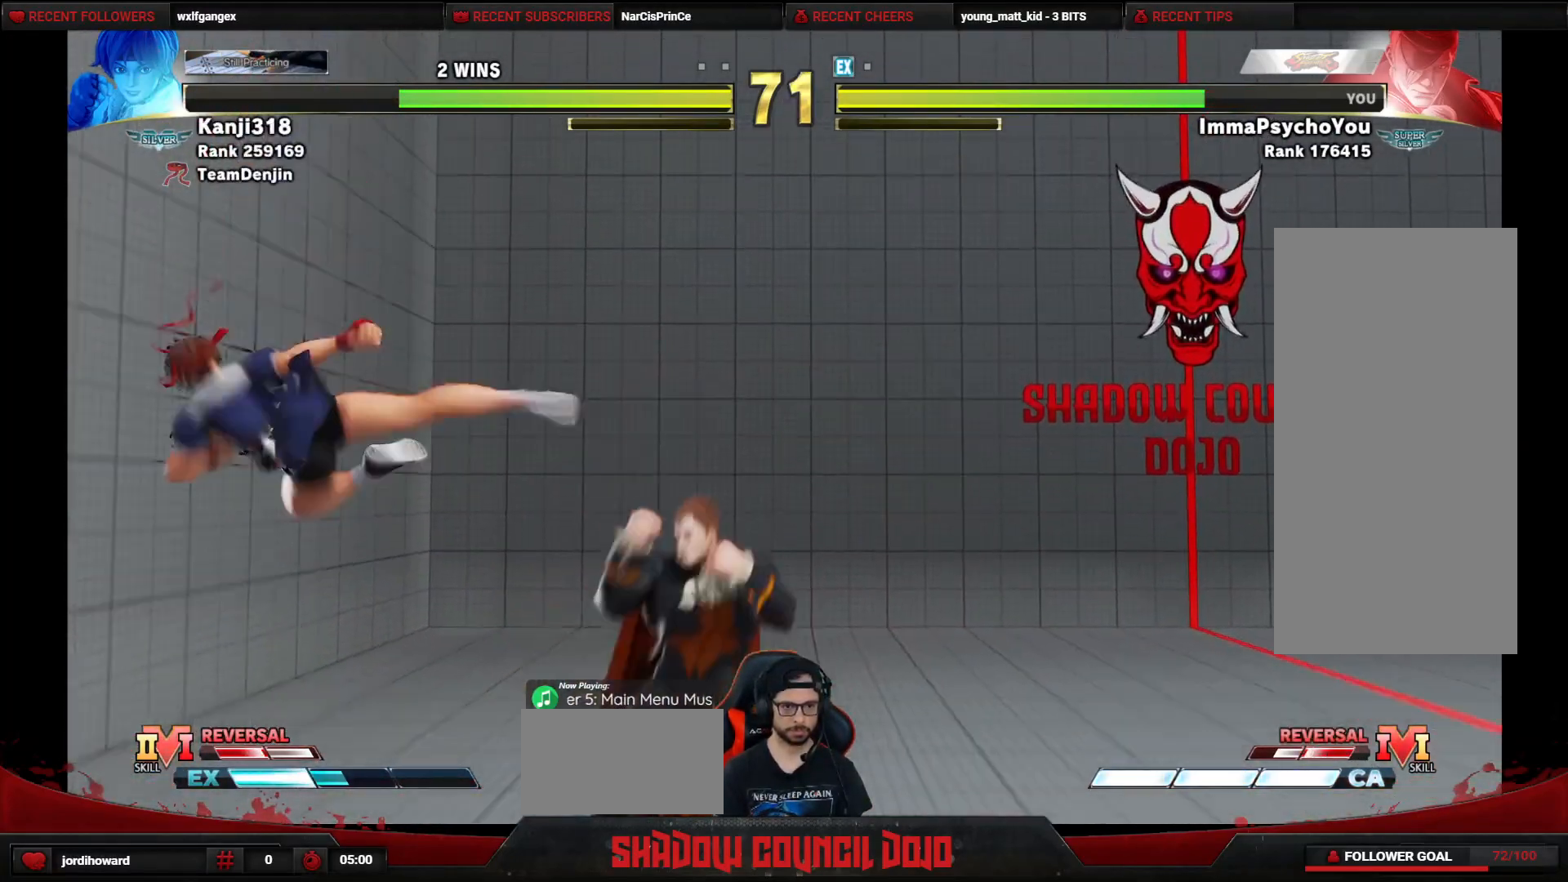
{"buttons": ["DPAD_DOWN", "DPAD_RIGHT"], "events": [[50, "DPAD_DOWN", "down"], [67, "DPAD_LEFT", "down"], [67, "DPAD_RIGHT", "up"], [83, "DPAD_DOWN", "up"], [267, "DPAD_LEFT", "up"], [283, "DPAD_DOWN", "down"], [300, "CIRCLE", "down"], [317, "DPAD_RIGHT", "down"], [333, "CIRCLE", "up"]]}
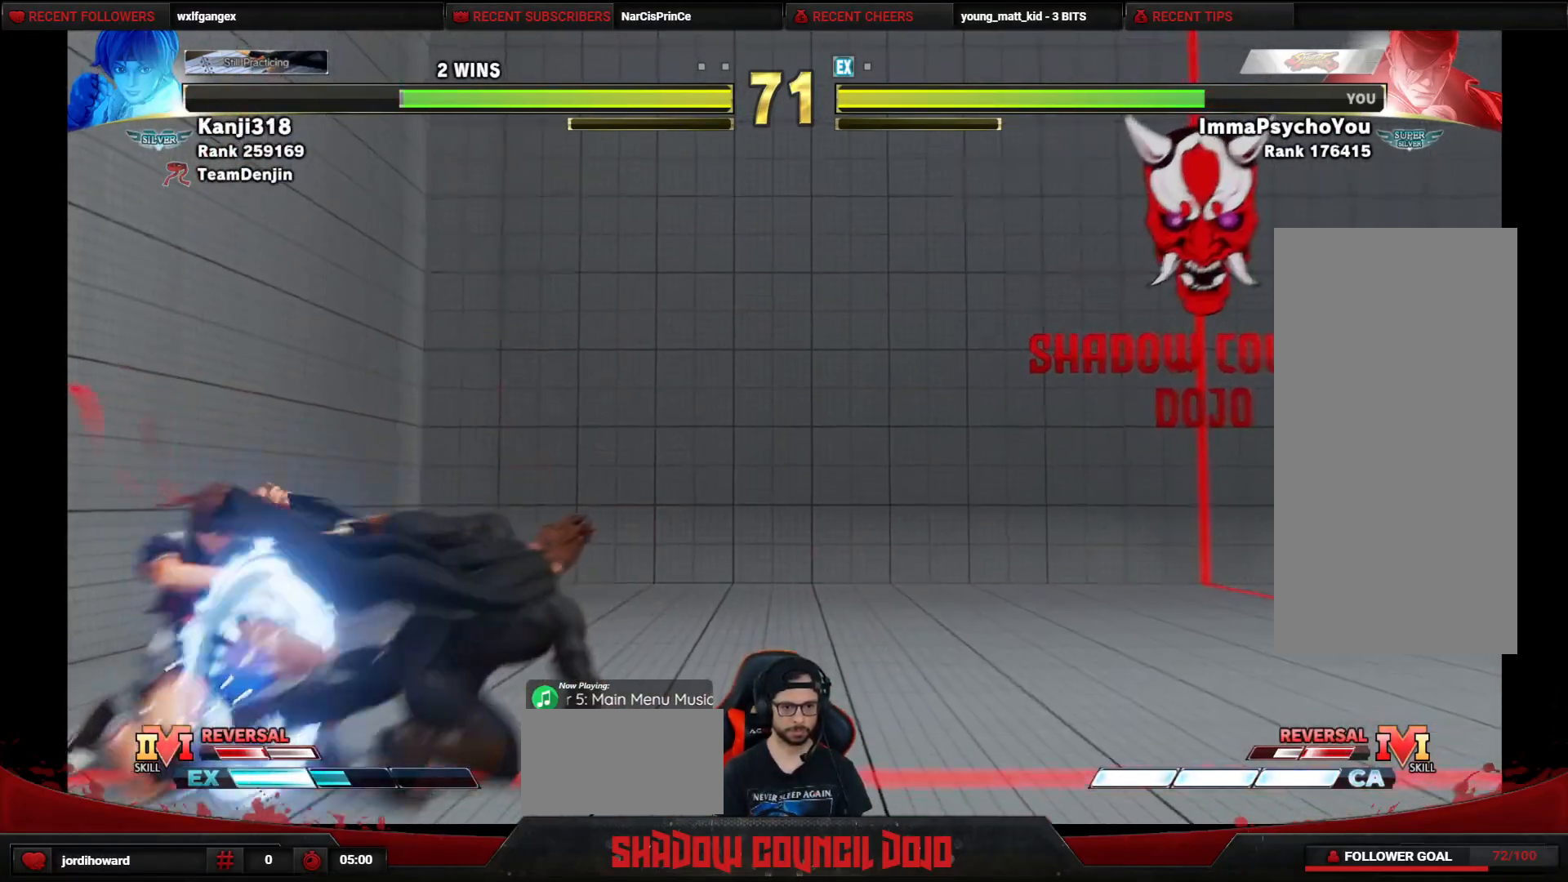
{"buttons": ["DPAD_DOWN", "DPAD_RIGHT"], "events": [[167, "DPAD_DOWN", "up"], [217, "DPAD_RIGHT", "up"], [283, "DPAD_LEFT", "down"], [300, "DPAD_LEFT", "up"], [317, "DPAD_DOWN", "down"], [317, "DPAD_RIGHT", "down"]]}
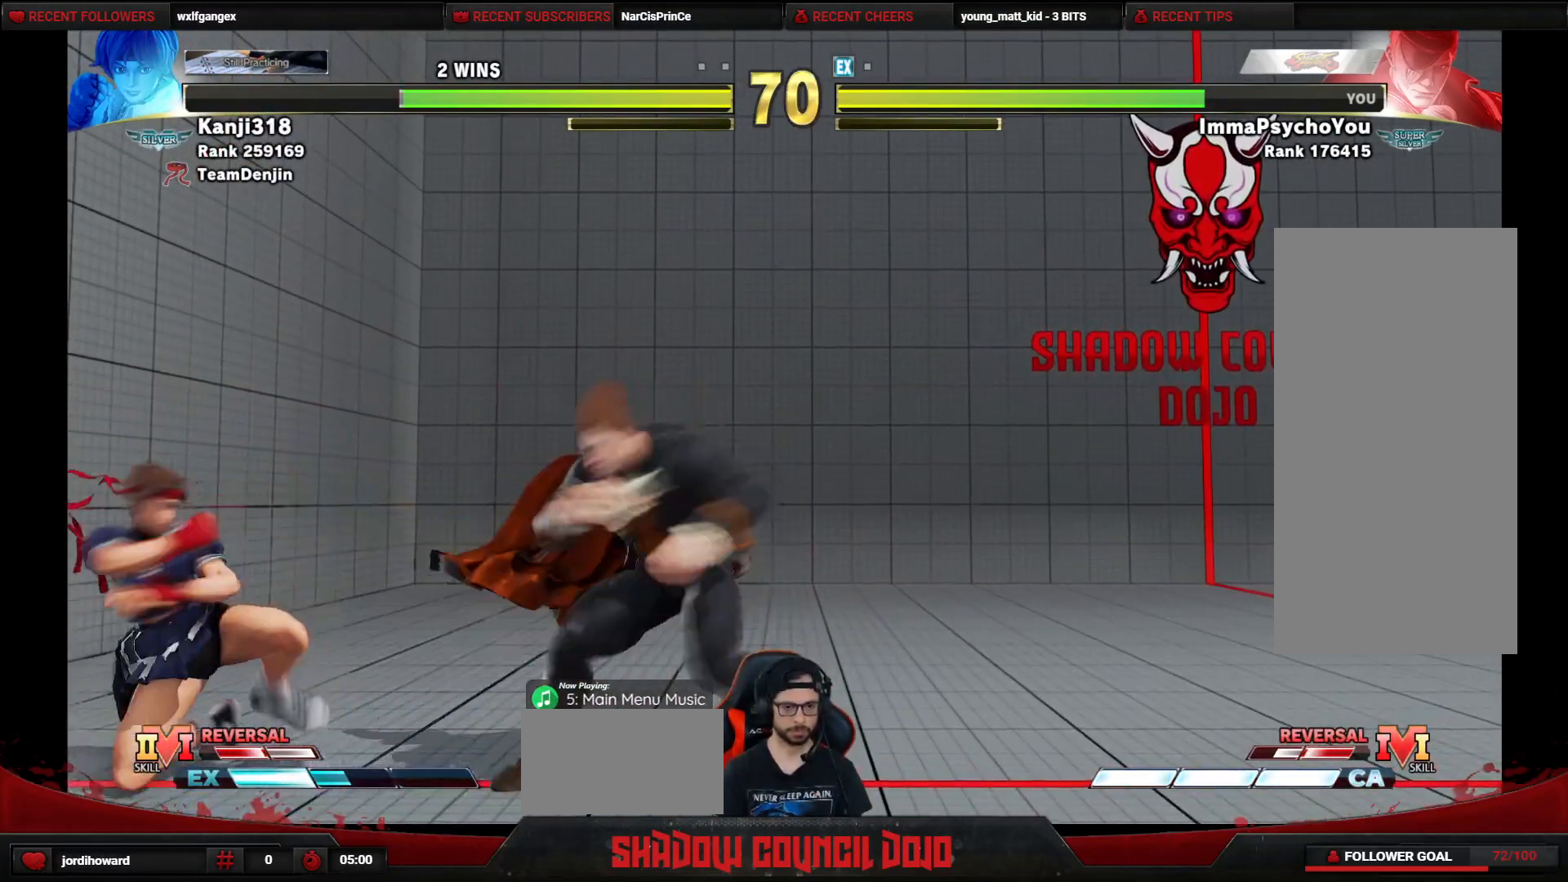
{"buttons": ["DPAD_DOWN", "DPAD_RIGHT"], "events": []}
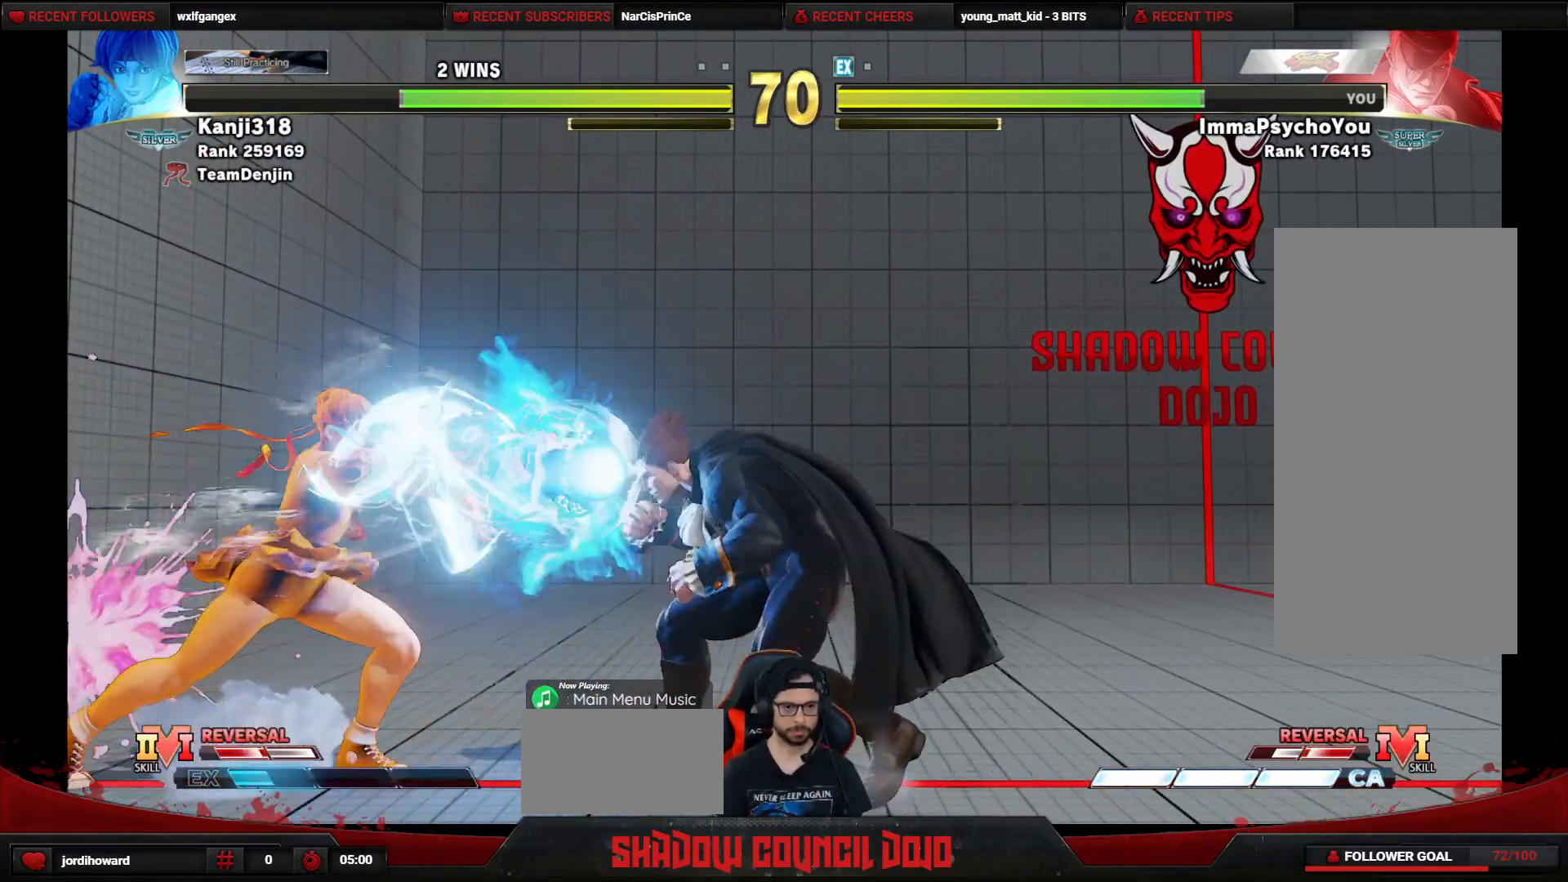
{"buttons": ["DPAD_LEFT"], "events": [[350, "DPAD_DOWN", "up"], [367, "DPAD_RIGHT", "up"], [417, "DPAD_LEFT", "down"]]}
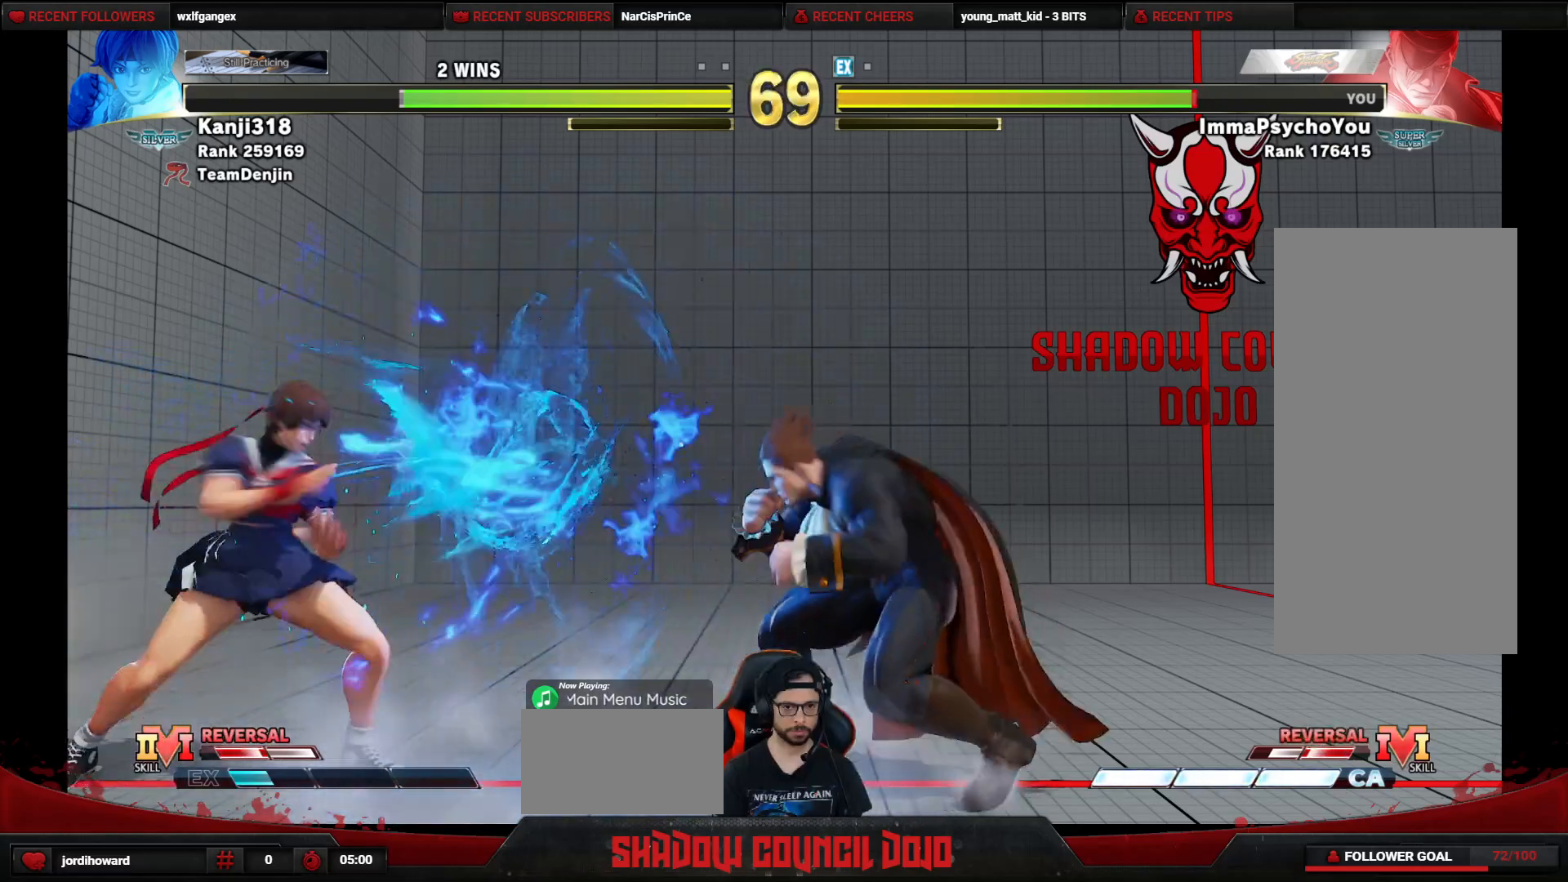
{"buttons": ["DPAD_DOWN", "DPAD_RIGHT"], "events": [[183, "DPAD_DOWN", "down"], [183, "DPAD_LEFT", "up"], [217, "DPAD_RIGHT", "down"], [367, "CIRCLE", "down"], [500, "CIRCLE", "up"]]}
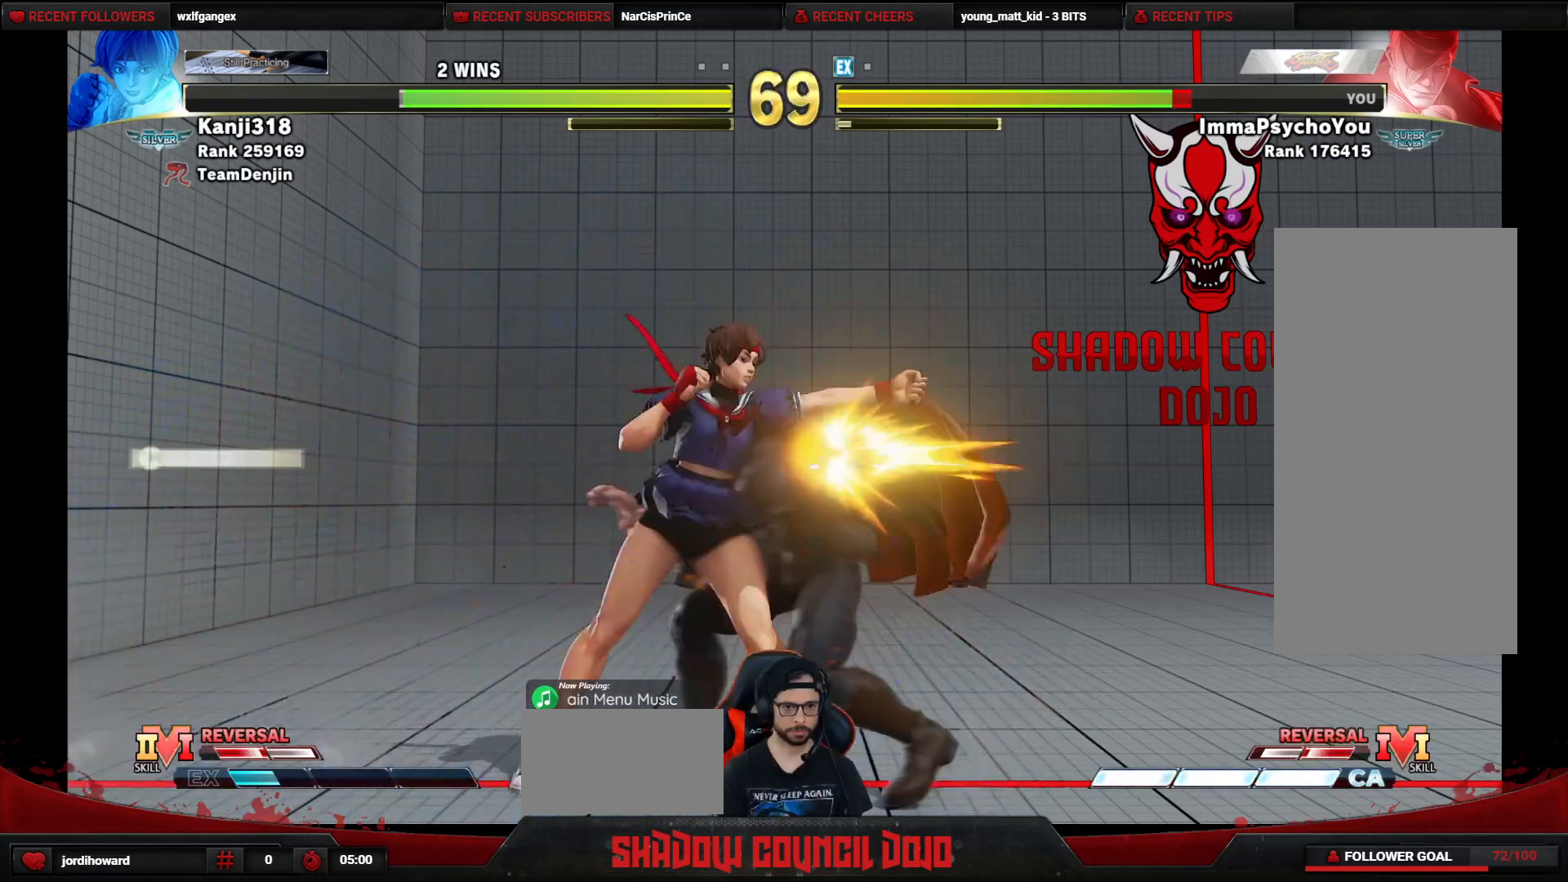
{"buttons": ["DPAD_DOWN", "DPAD_RIGHT"], "events": []}
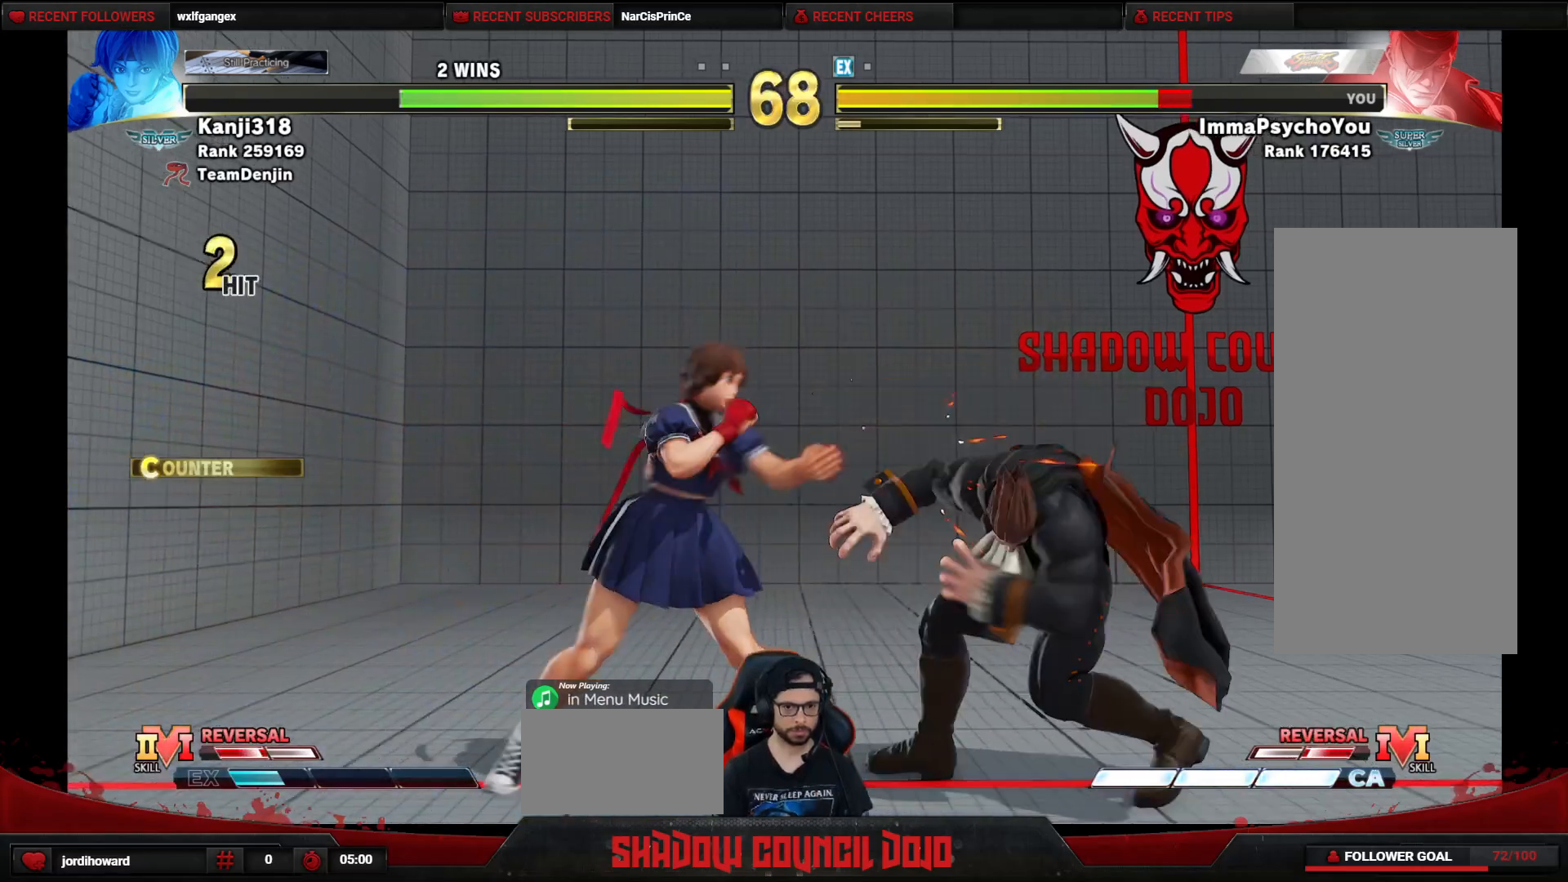
{"buttons": ["DPAD_DOWN", "DPAD_RIGHT"], "events": []}
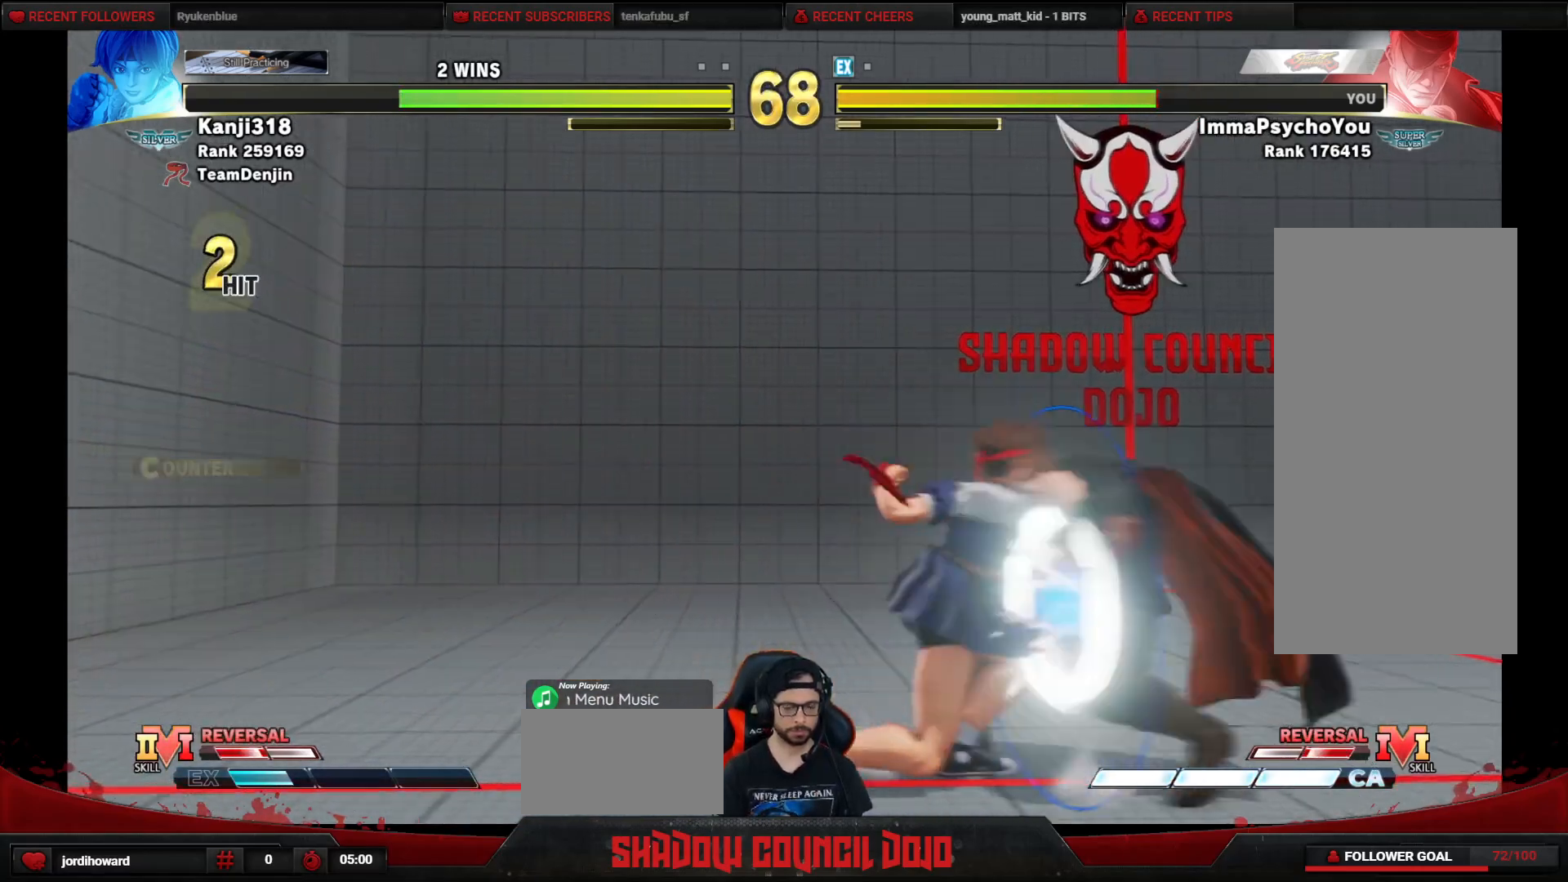
{"buttons": [], "events": [[483, "DPAD_DOWN", "up"], [483, "DPAD_RIGHT", "up"]]}
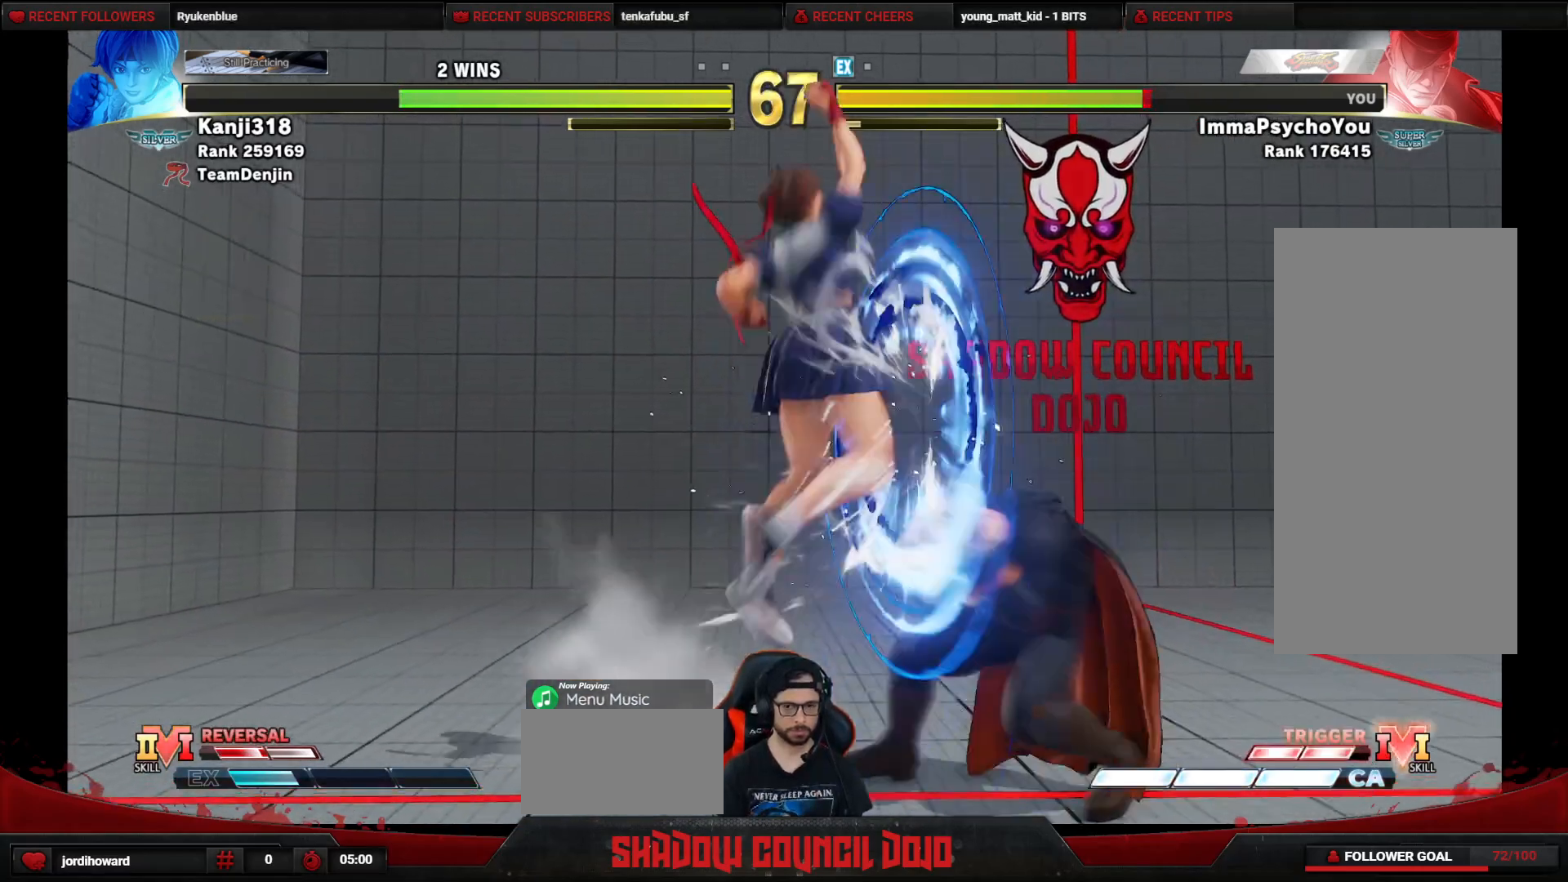
{"buttons": ["TRIANGLE"], "events": [[183, "DPAD_LEFT", "down"], [417, "DPAD_LEFT", "up"], [433, "TRIANGLE", "down"]]}
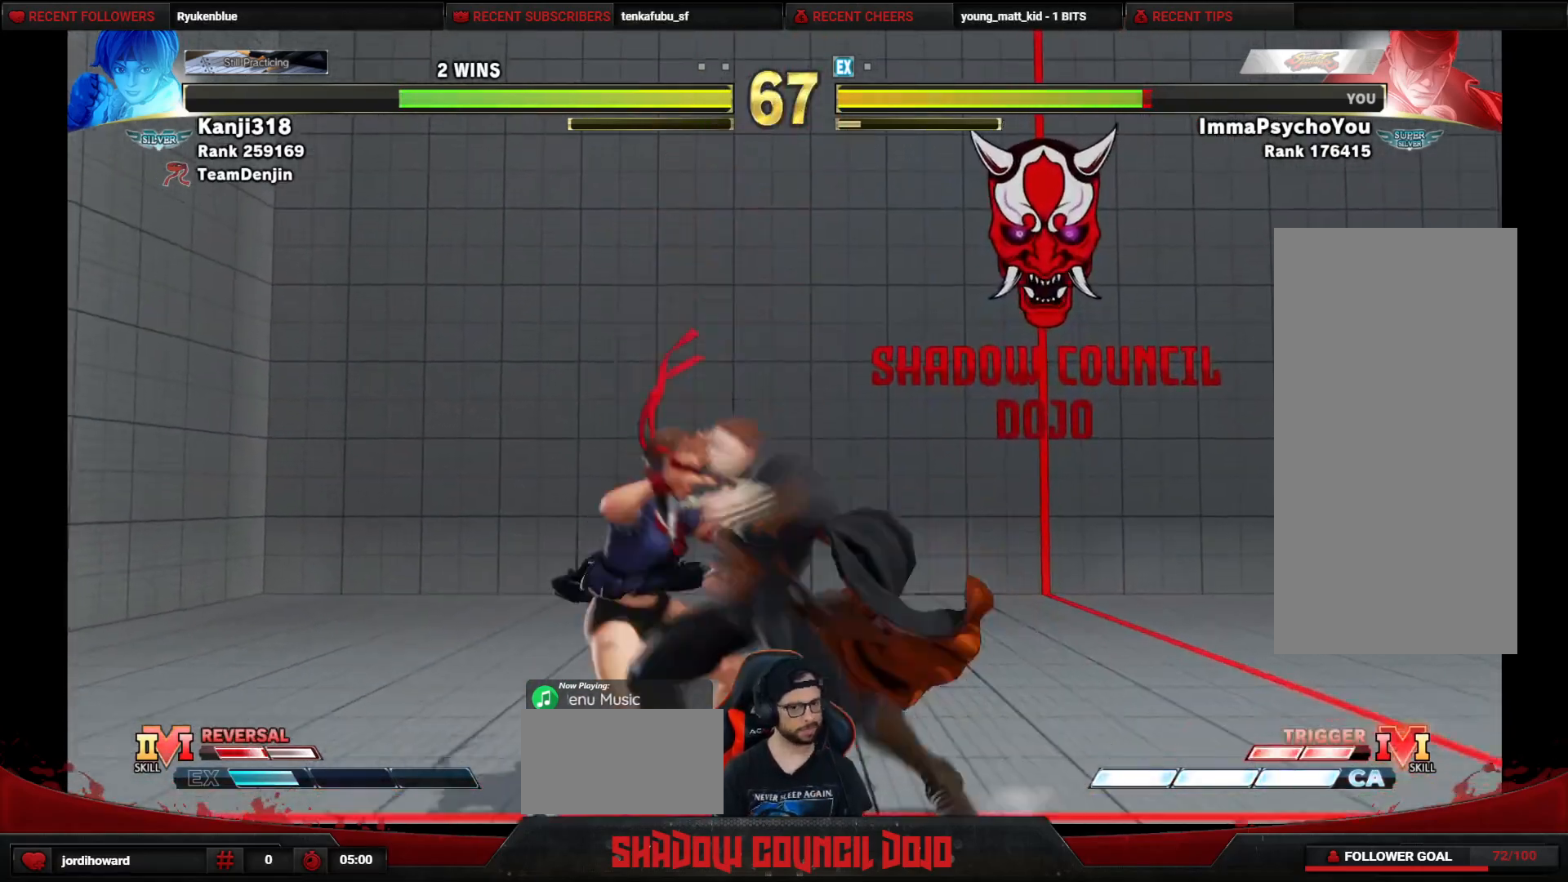
{"buttons": ["DPAD_DOWN", "DPAD_RIGHT"], "events": [[33, "DPAD_DOWN", "down"], [33, "DPAD_RIGHT", "down"], [50, "TRIANGLE", "up"]]}
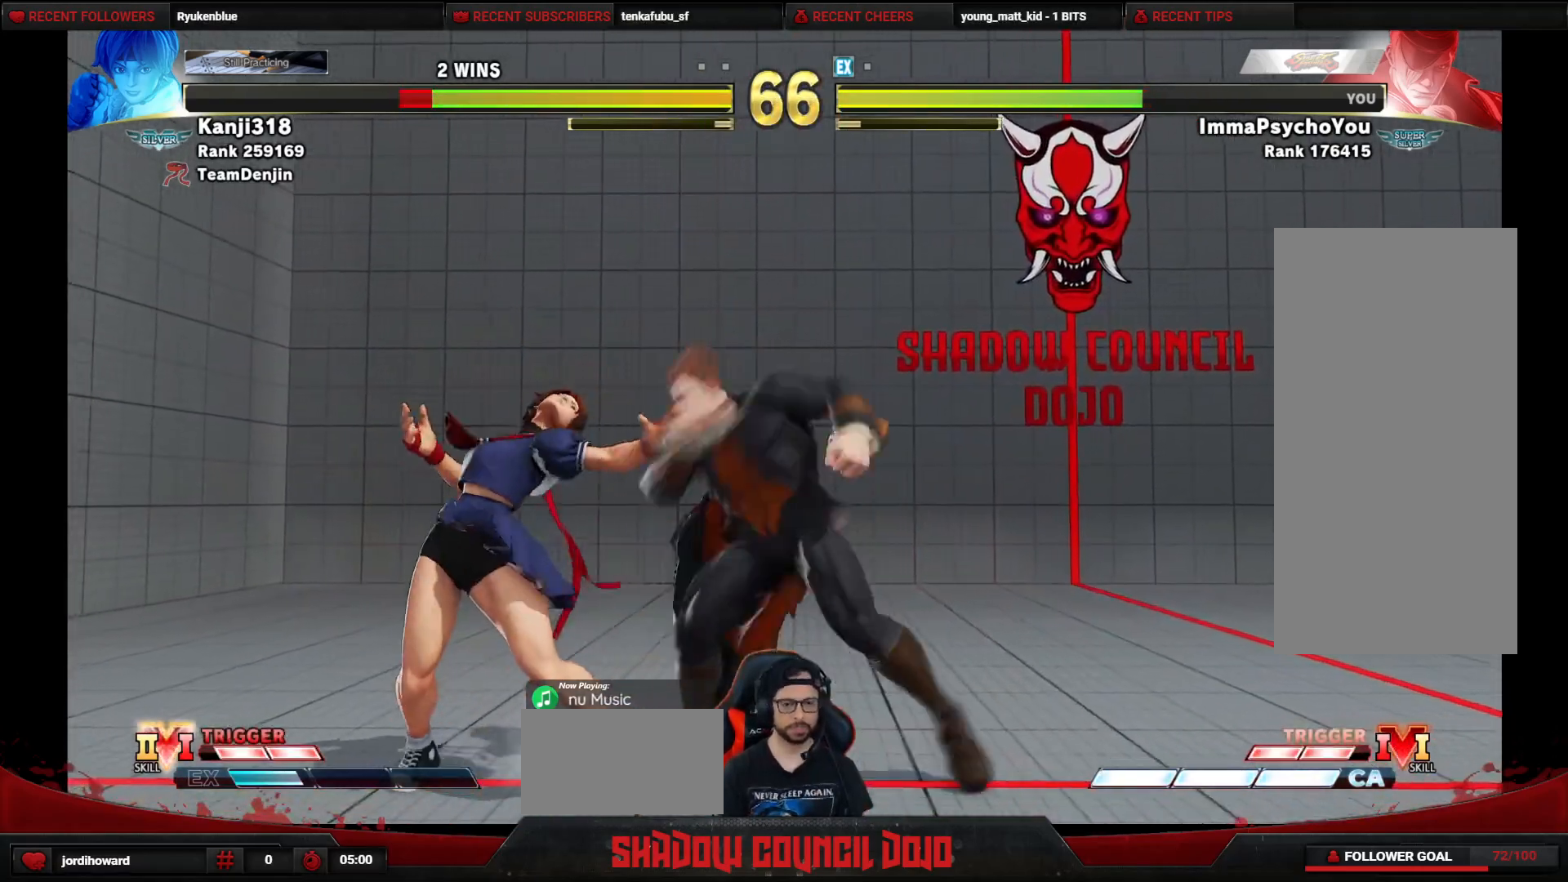
{"buttons": ["DPAD_DOWN"], "events": [[17, "R1", "down"], [133, "R1", "up"], [267, "R1", "down"], [267, "TRIANGLE", "down"], [350, "DPAD_DOWN", "up"], [350, "DPAD_RIGHT", "up"], [383, "TRIANGLE", "up"], [400, "R1", "up"], [467, "DPAD_DOWN", "down"]]}
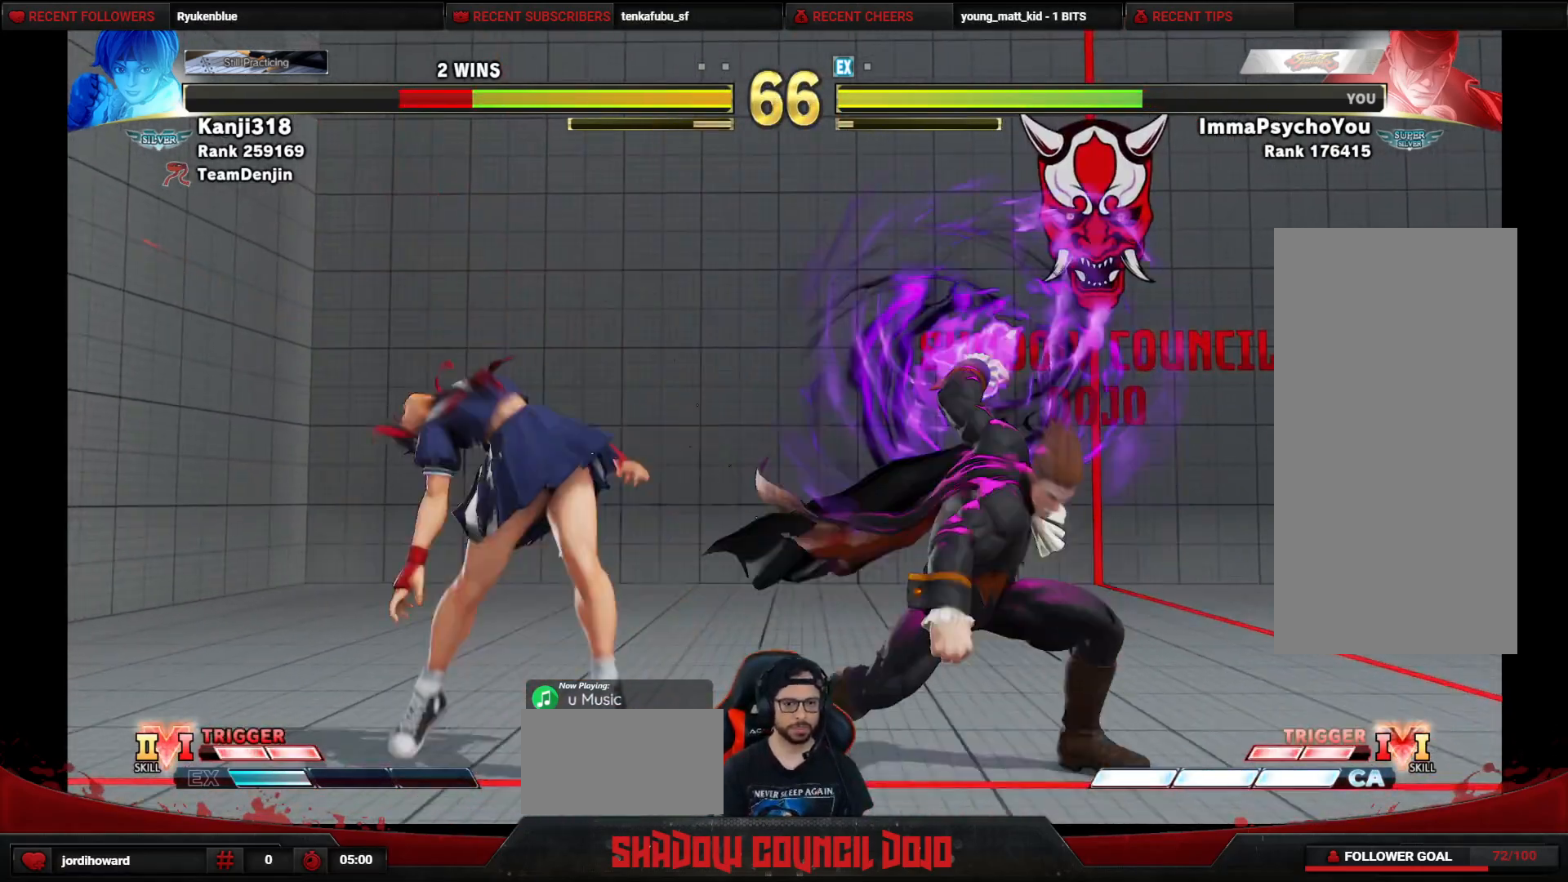
{"buttons": ["R1", "DPAD_DOWN", "DPAD_LEFT"], "events": [[17, "DPAD_LEFT", "down"], [50, "R1", "down"], [67, "DPAD_DOWN", "up"], [117, "DPAD_LEFT", "up"], [117, "R1", "up"], [150, "DPAD_DOWN", "down"], [200, "DPAD_LEFT", "down"], [200, "R1", "down"], [250, "DPAD_DOWN", "up"], [267, "R1", "up"], [317, "DPAD_DOWN", "down"], [350, "DPAD_LEFT", "up"], [367, "R1", "down"], [400, "DPAD_LEFT", "down"], [417, "R1", "up"], [433, "DPAD_DOWN", "up"], [483, "DPAD_DOWN", "down"], [500, "R1", "down"]]}
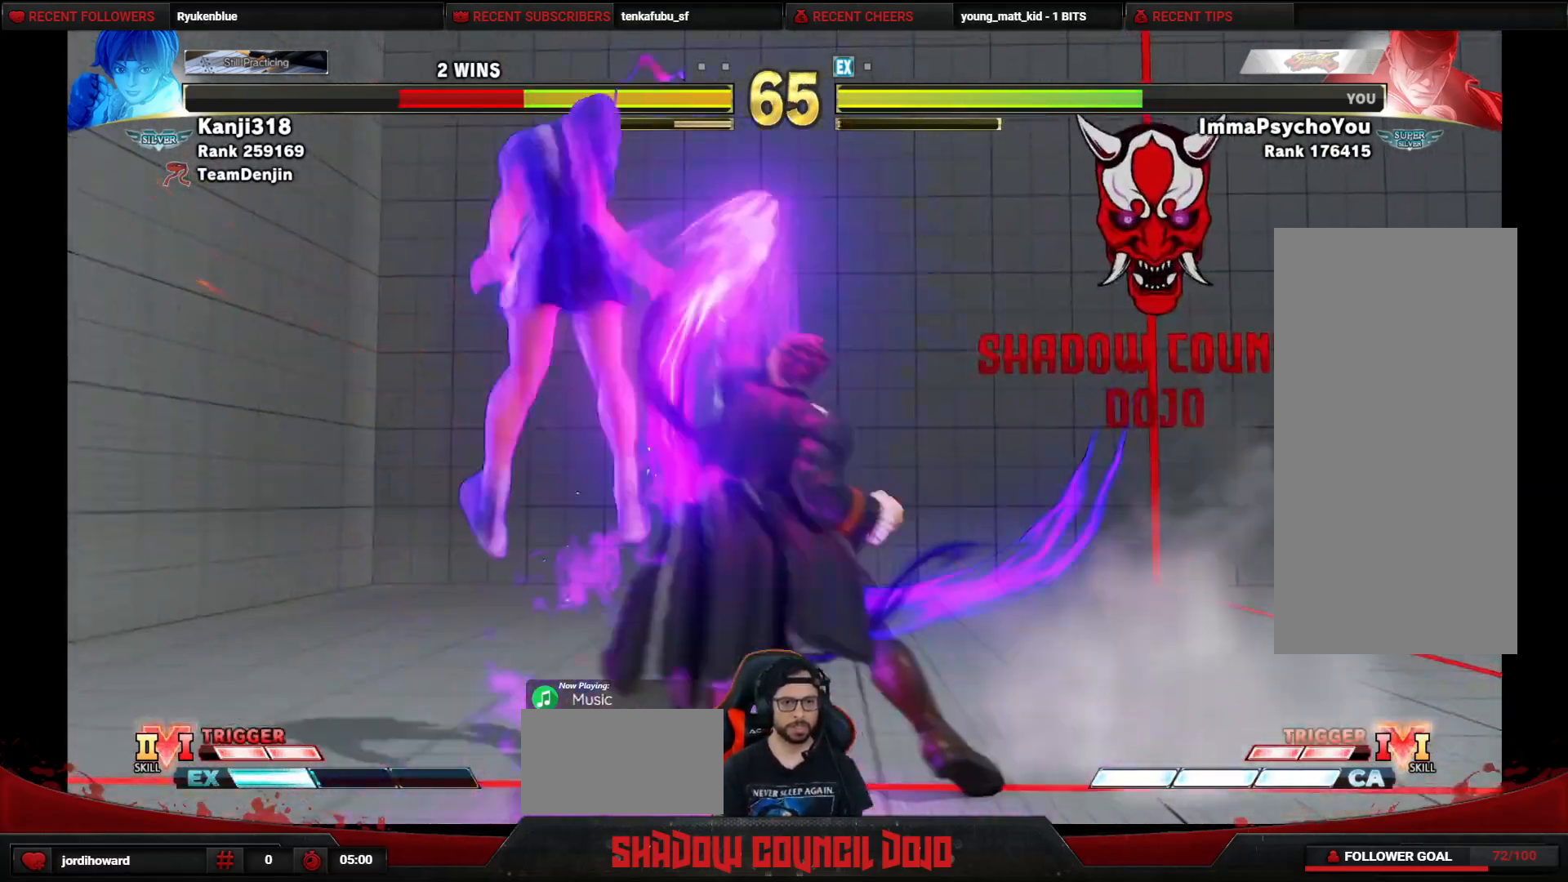
{"buttons": [], "events": [[17, "DPAD_LEFT", "up"], [83, "R1", "up"], [100, "DPAD_LEFT", "down"], [117, "DPAD_DOWN", "up"], [150, "R1", "down"], [167, "DPAD_DOWN", "down"], [217, "DPAD_DOWN", "up"], [233, "DPAD_LEFT", "up"], [300, "R1", "up"]]}
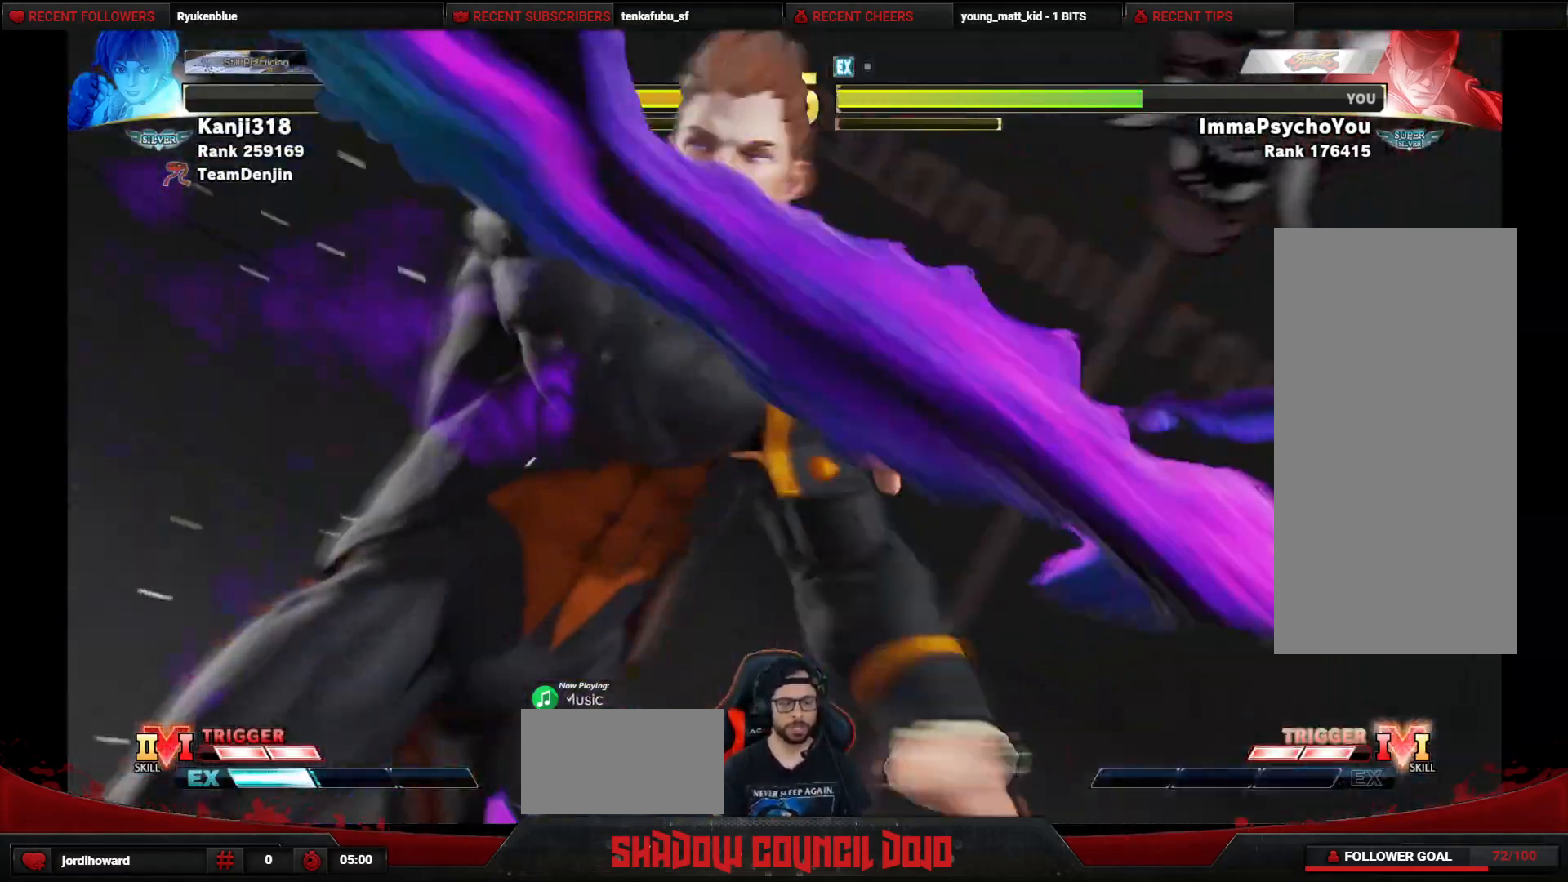
{"buttons": [], "events": [[333, "TRIANGLE", "down"], [350, "TRIANGLE", "up"]]}